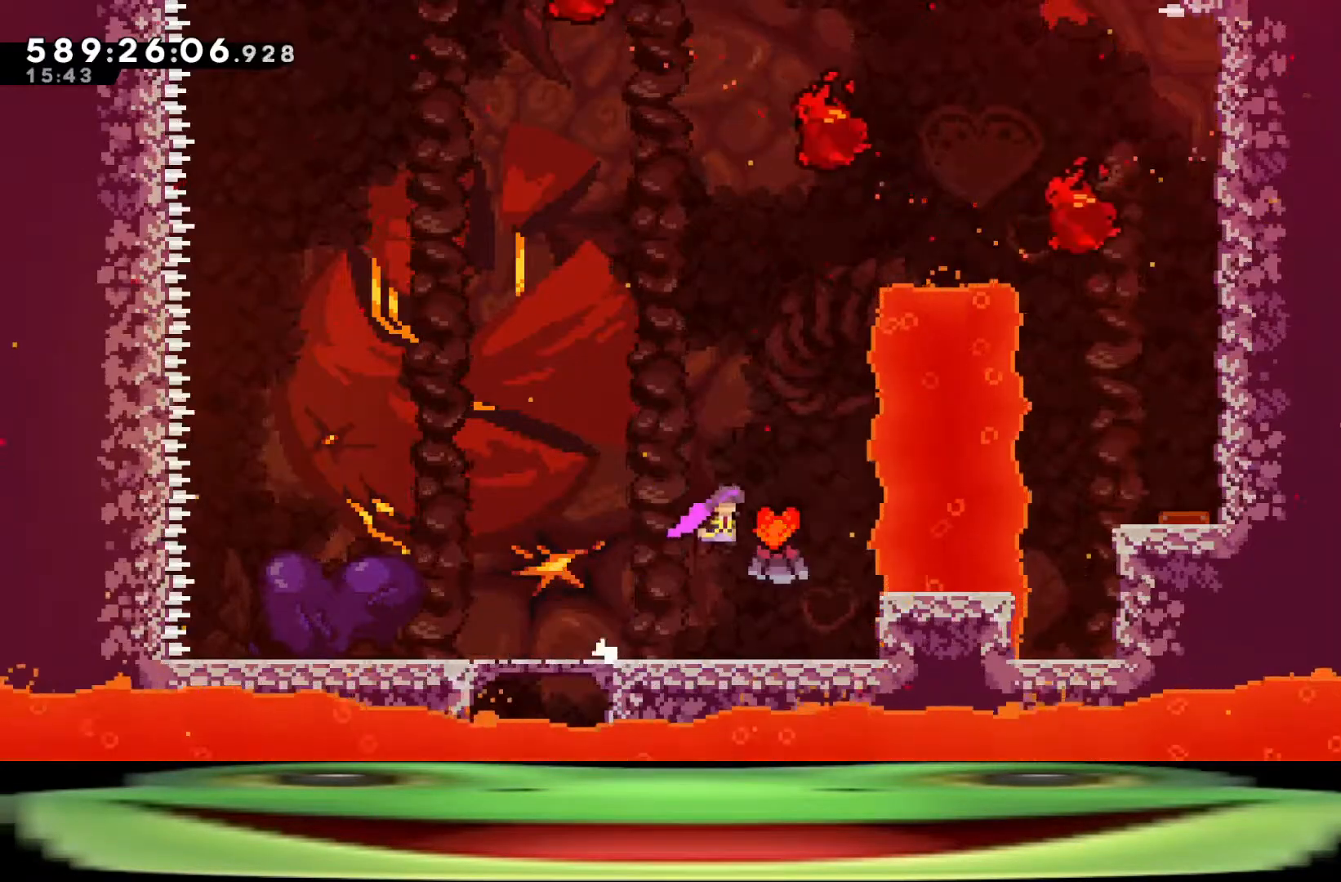
Gameplay with keyboard; each line is a JSON object with the keys held at the frame after it. "events" lists presses ("down") and releases ("up") of "a", "climb", "d", "dash", "demo", "jump", "jump2", "pause", "s" and "w" between this image and that frame as [ms after this image, input, new state], when the widget could be followed in between. No other keys are recorded. Mouse input is not recorded. Key names are as the overlay labels them; some are game actions (e.g. jump) rather than physical keys.
{"keys": ["d"], "events": [[417, "jump", "up"]]}
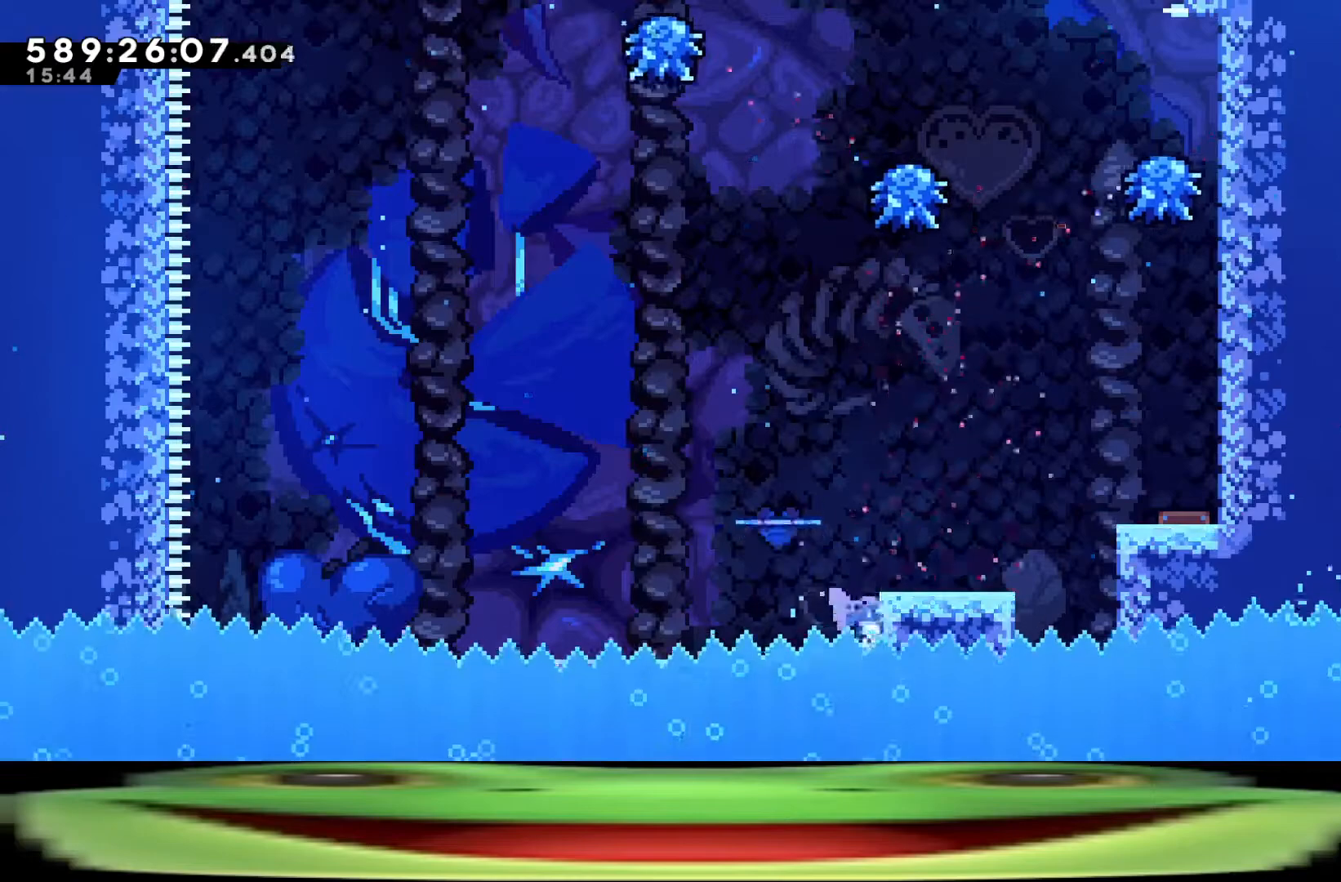
{"keys": ["climb", "d", "jump", "w"], "events": [[50, "jump", "down"], [200, "climb", "down"], [333, "w", "down"]]}
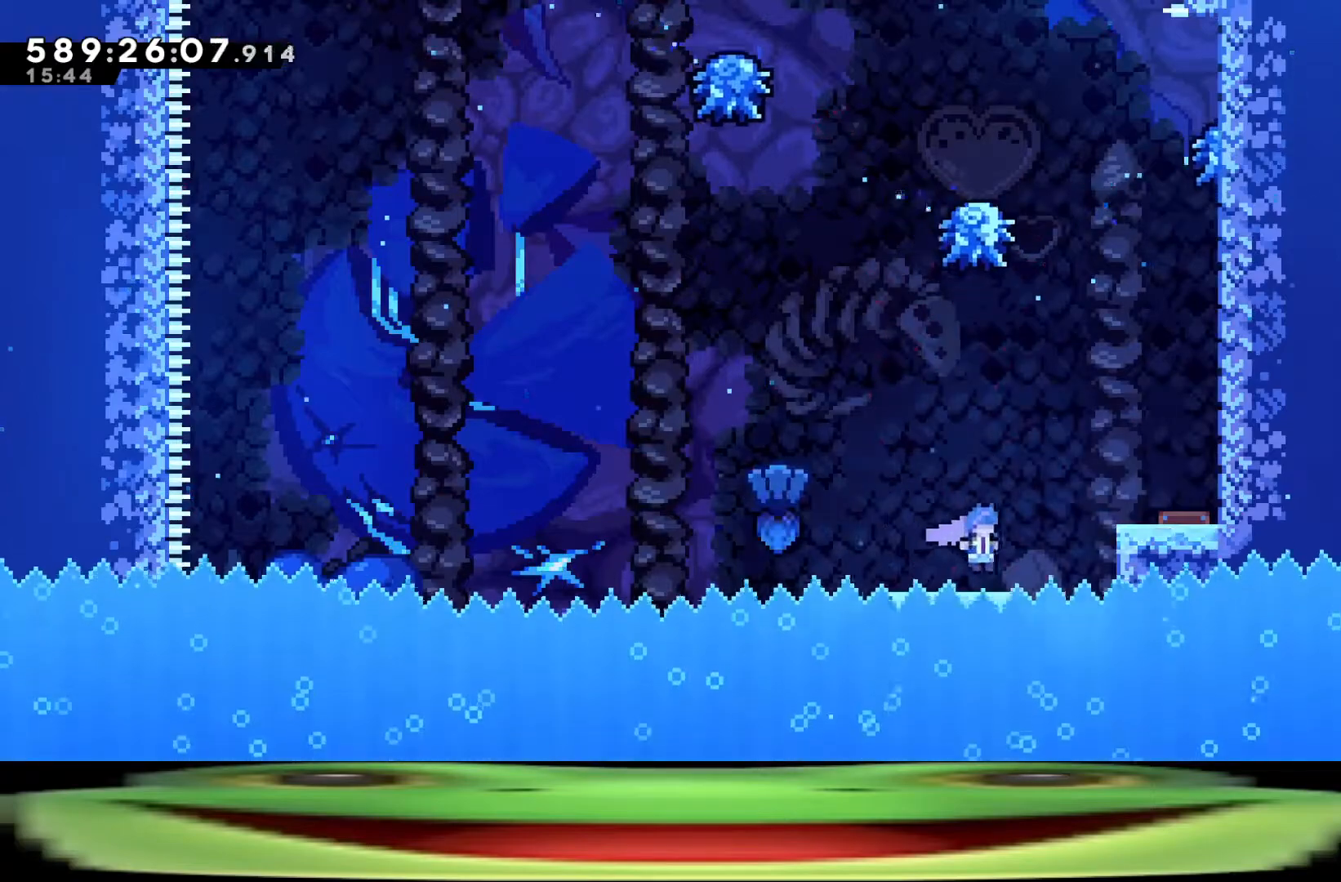
{"keys": ["climb", "d", "jump", "w"], "events": []}
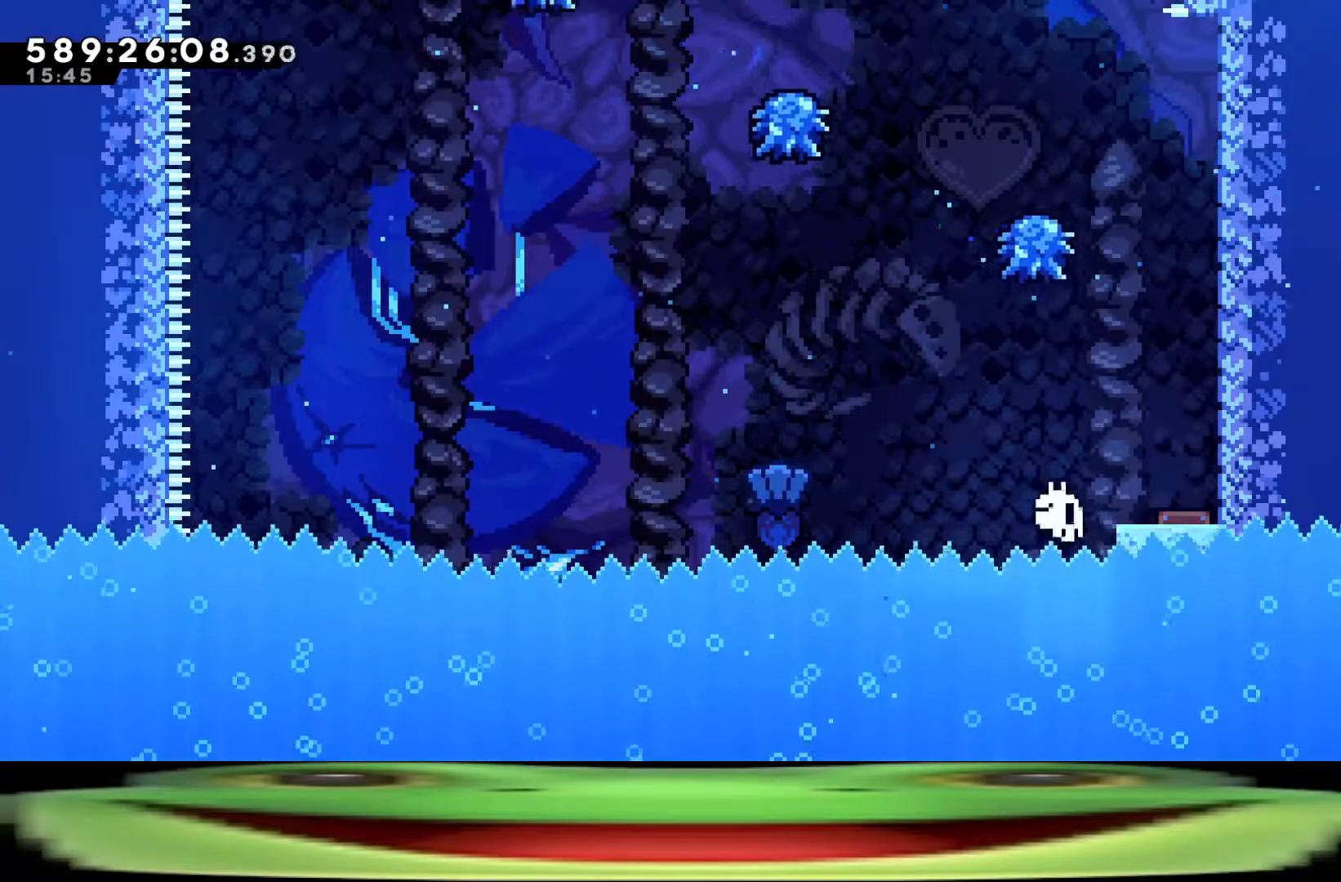
{"keys": [], "events": [[83, "climb", "up"], [83, "jump", "up"], [133, "d", "up"], [133, "w", "up"], [217, "pause", "down"], [267, "pause", "up"], [417, "jump", "down"], [467, "jump", "up"]]}
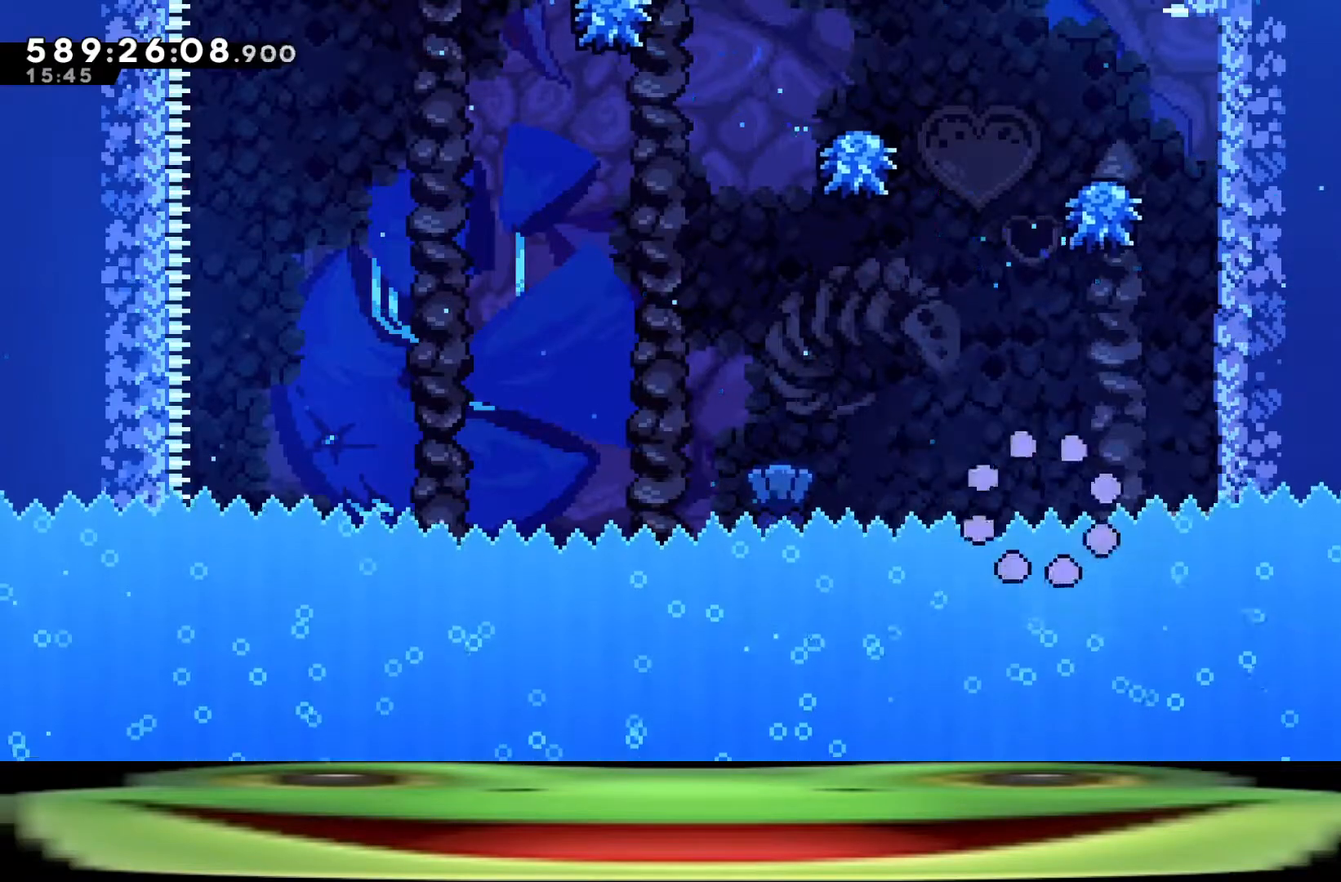
{"keys": ["d"], "events": [[50, "jump", "down"], [100, "jump", "up"], [183, "jump", "down"], [233, "jump", "up"], [333, "jump", "down"], [383, "jump", "up"], [417, "d", "down"]]}
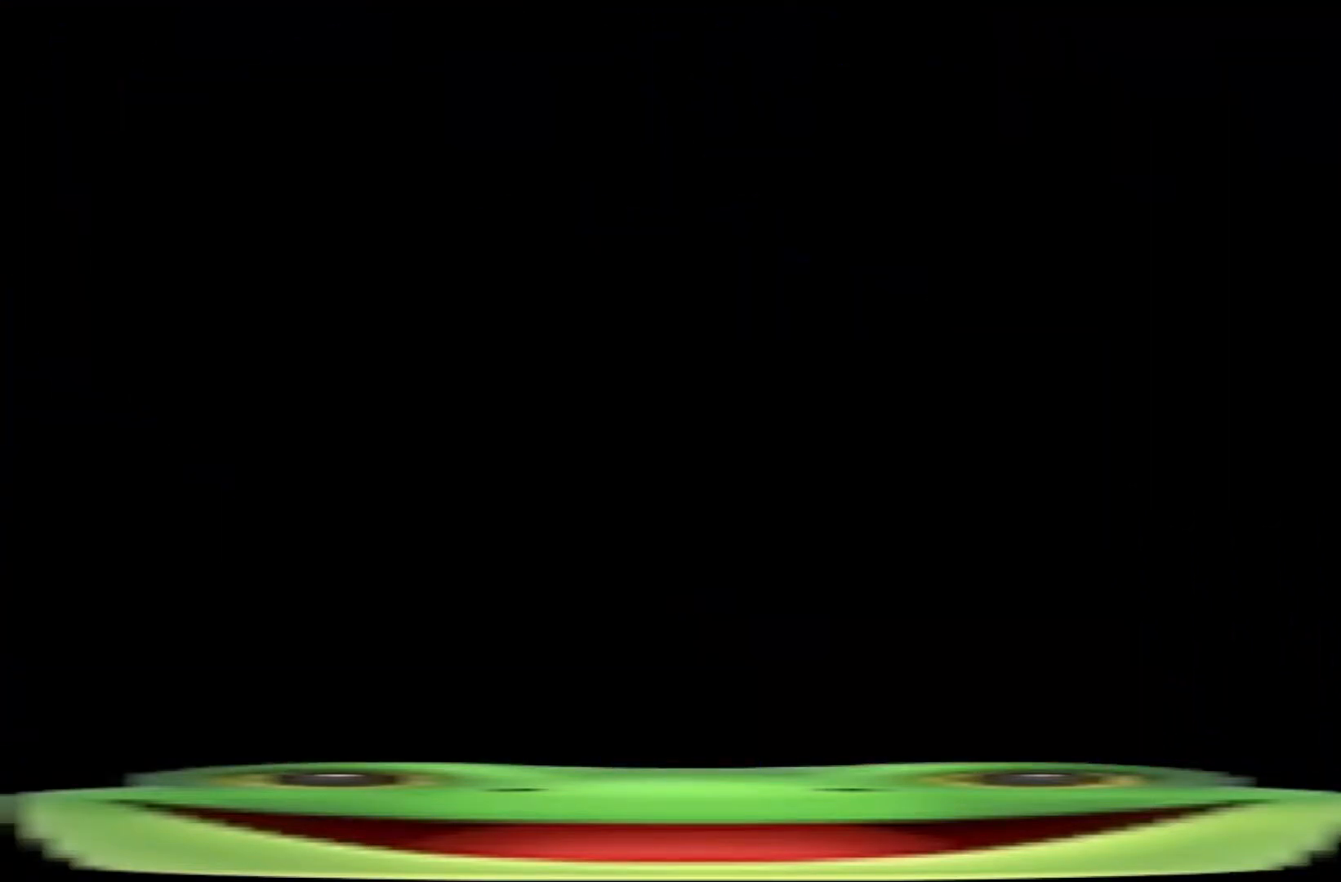
{"keys": ["d"], "events": []}
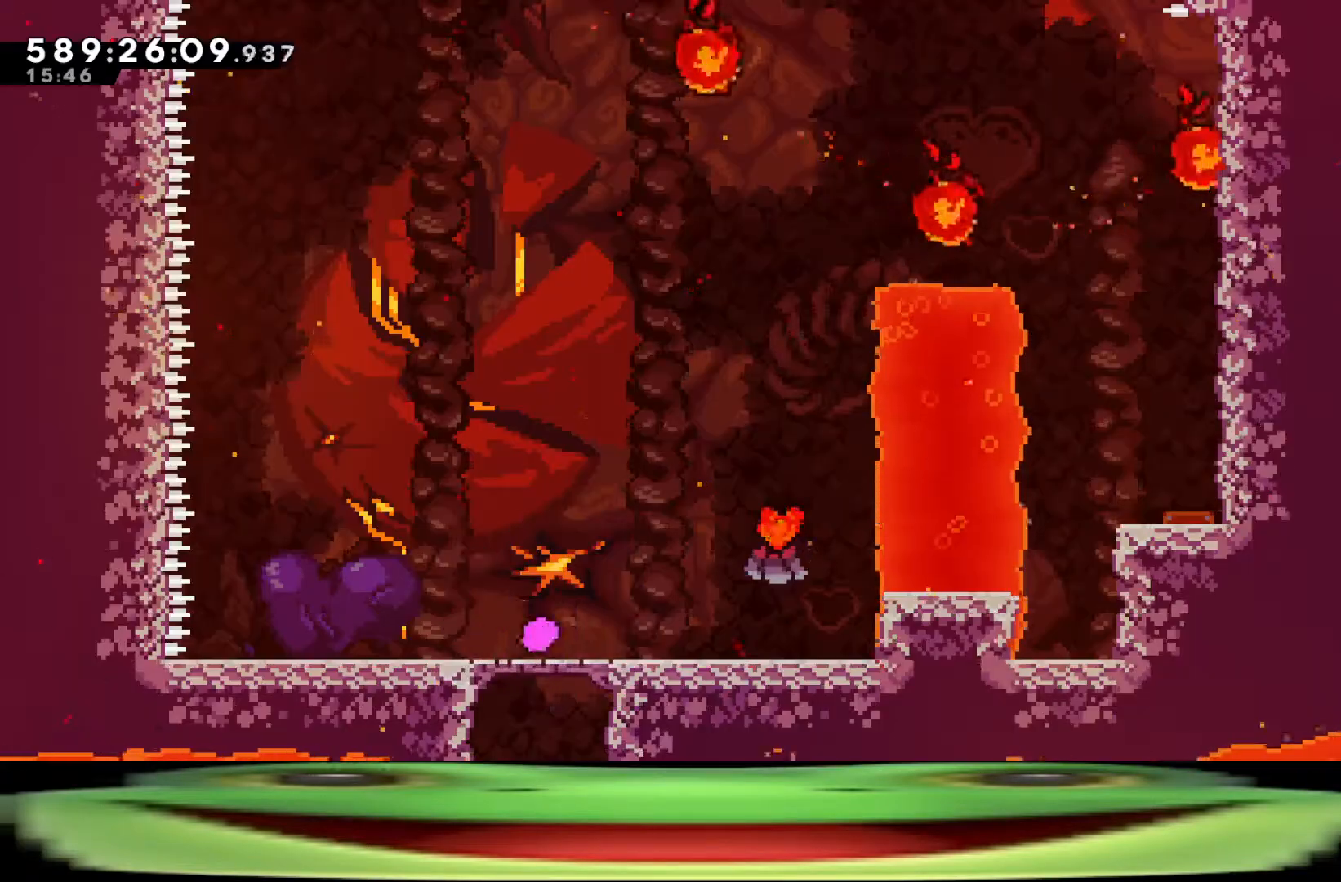
{"keys": ["d"], "events": []}
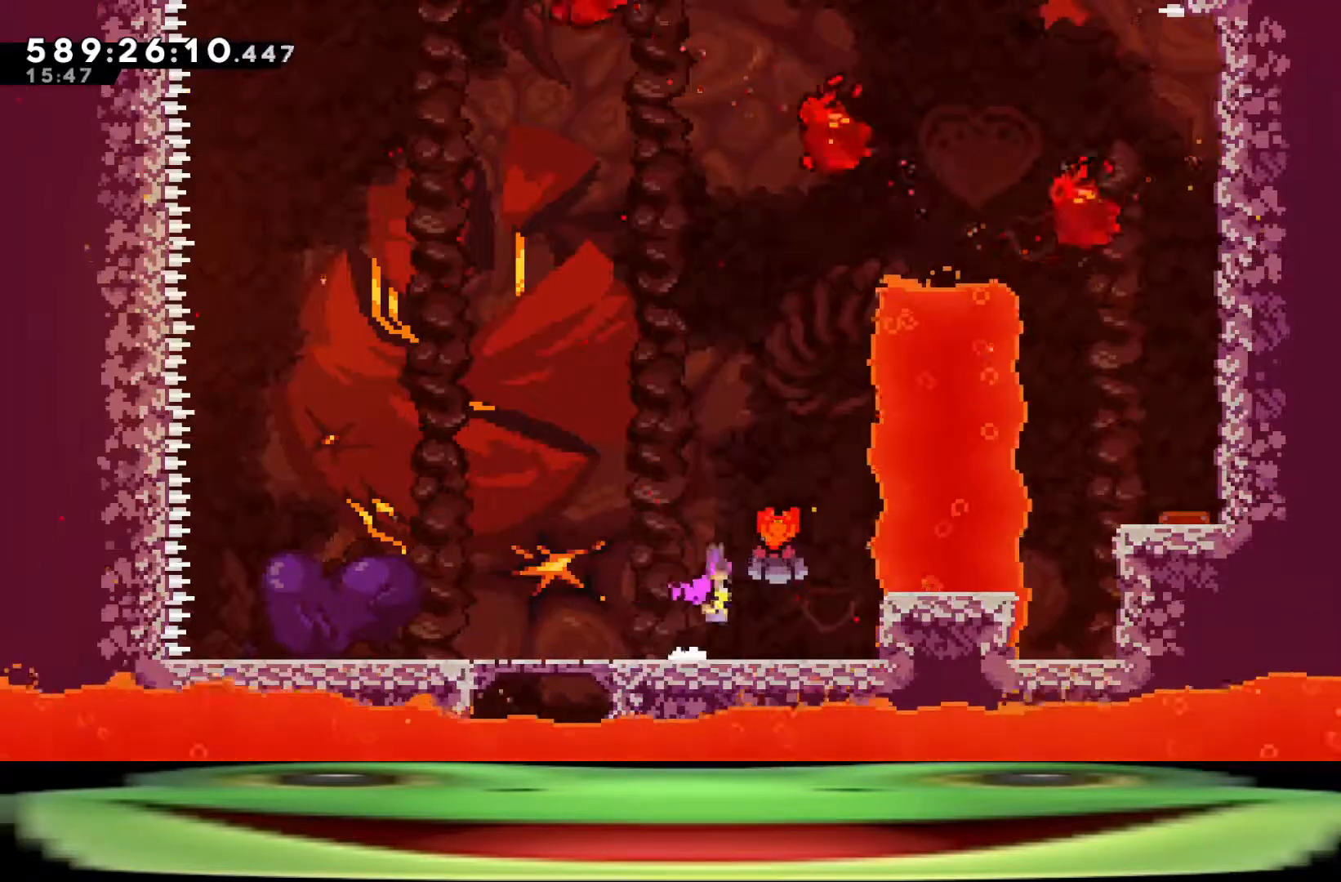
{"keys": ["d", "jump"], "events": [[17, "jump", "down"]]}
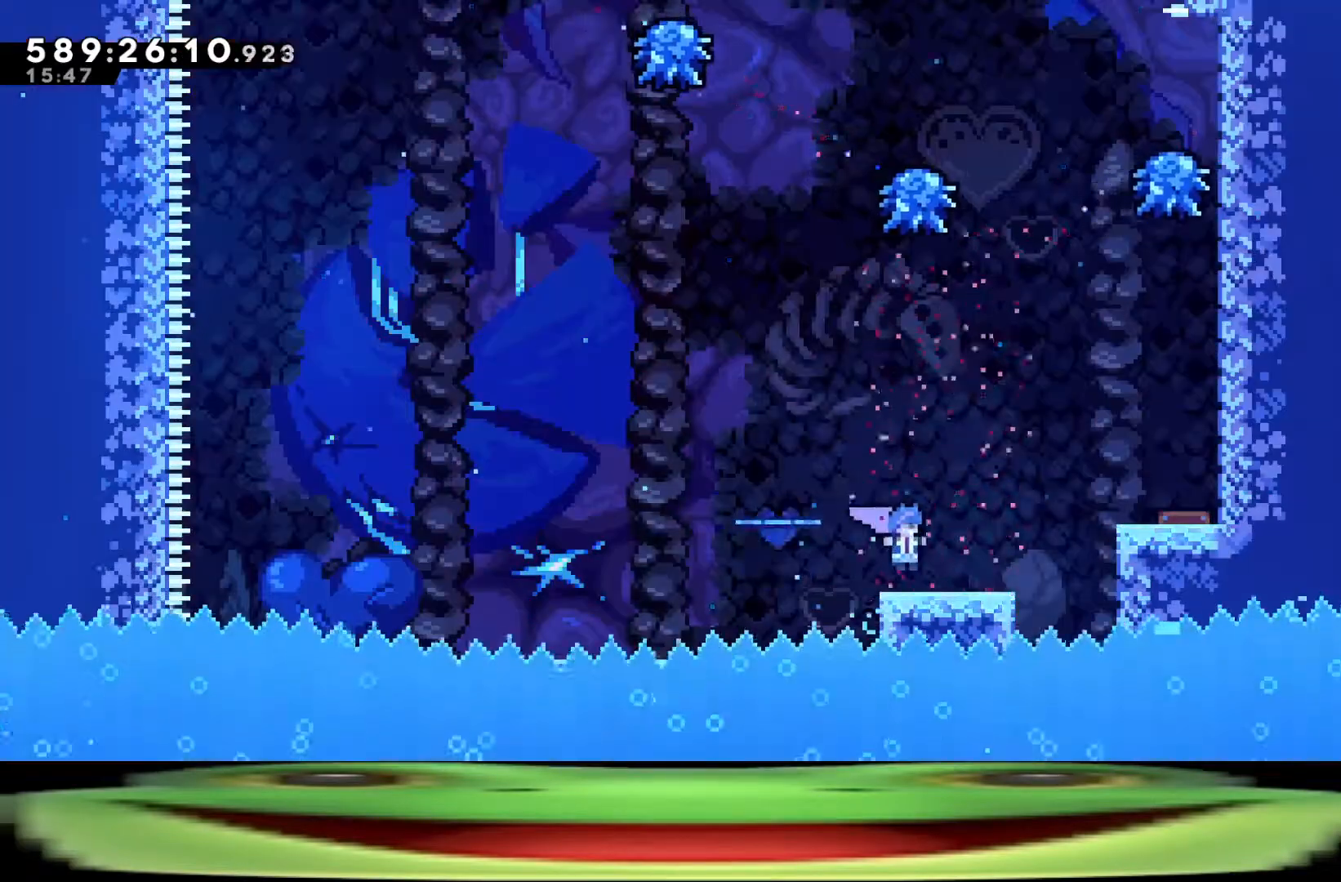
{"keys": ["climb", "d", "jump"], "events": [[17, "jump", "up"], [150, "jump", "down"], [250, "climb", "down"]]}
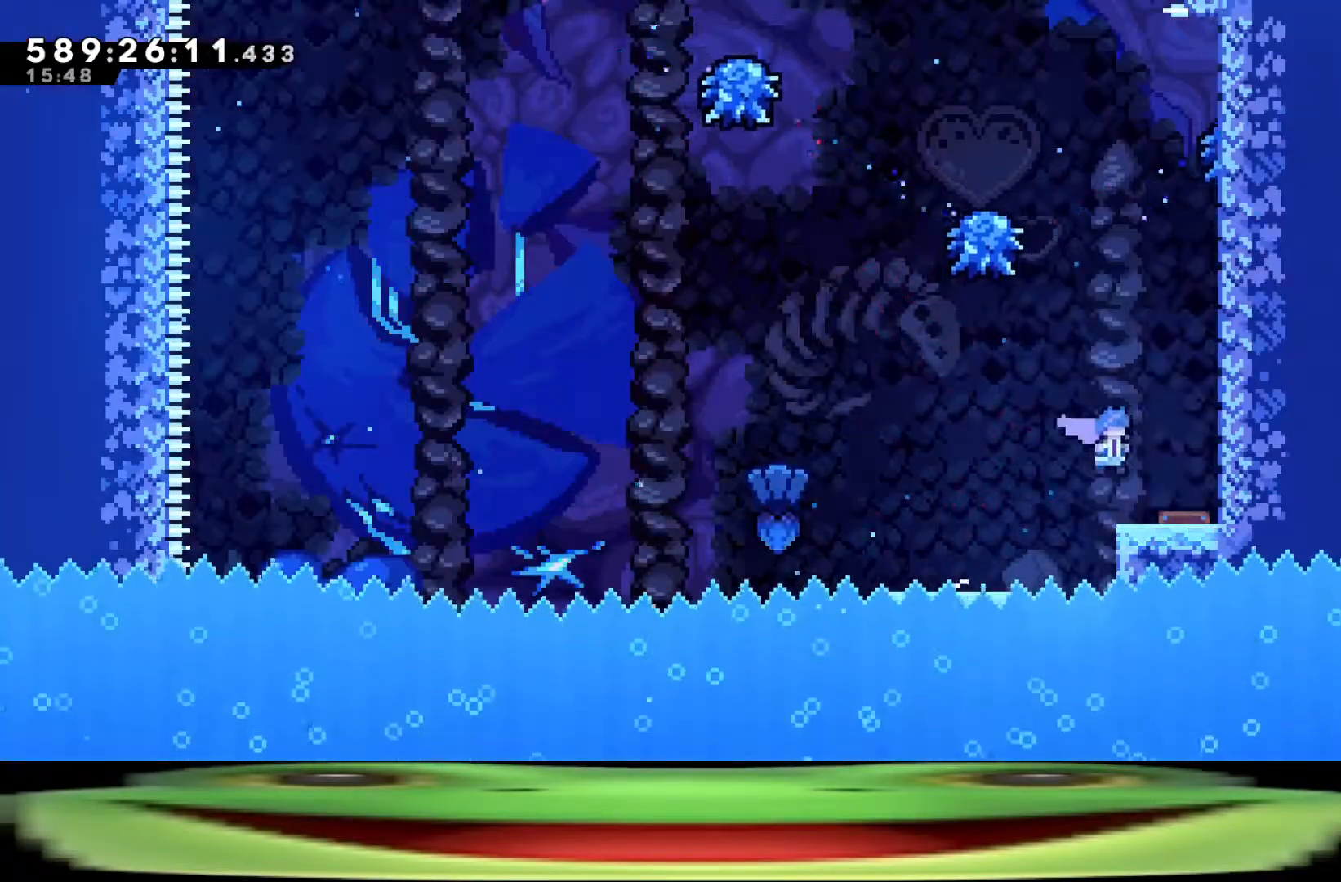
{"keys": ["climb", "d", "w"], "events": [[33, "jump", "up"], [83, "climb", "up"], [283, "climb", "down"], [283, "w", "down"]]}
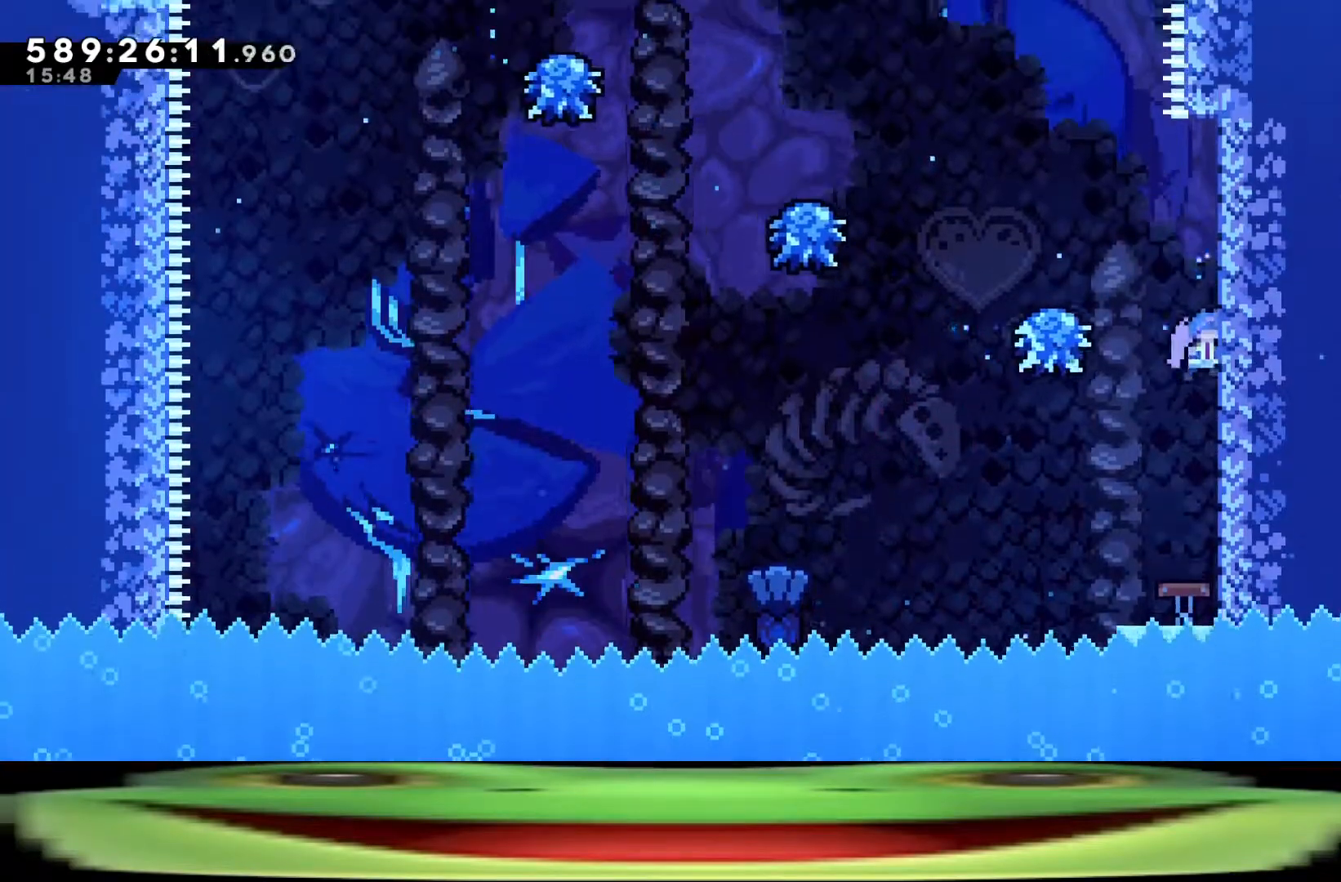
{"keys": ["a", "climb", "jump", "w"], "events": [[233, "d", "up"], [333, "a", "down"], [433, "jump", "down"]]}
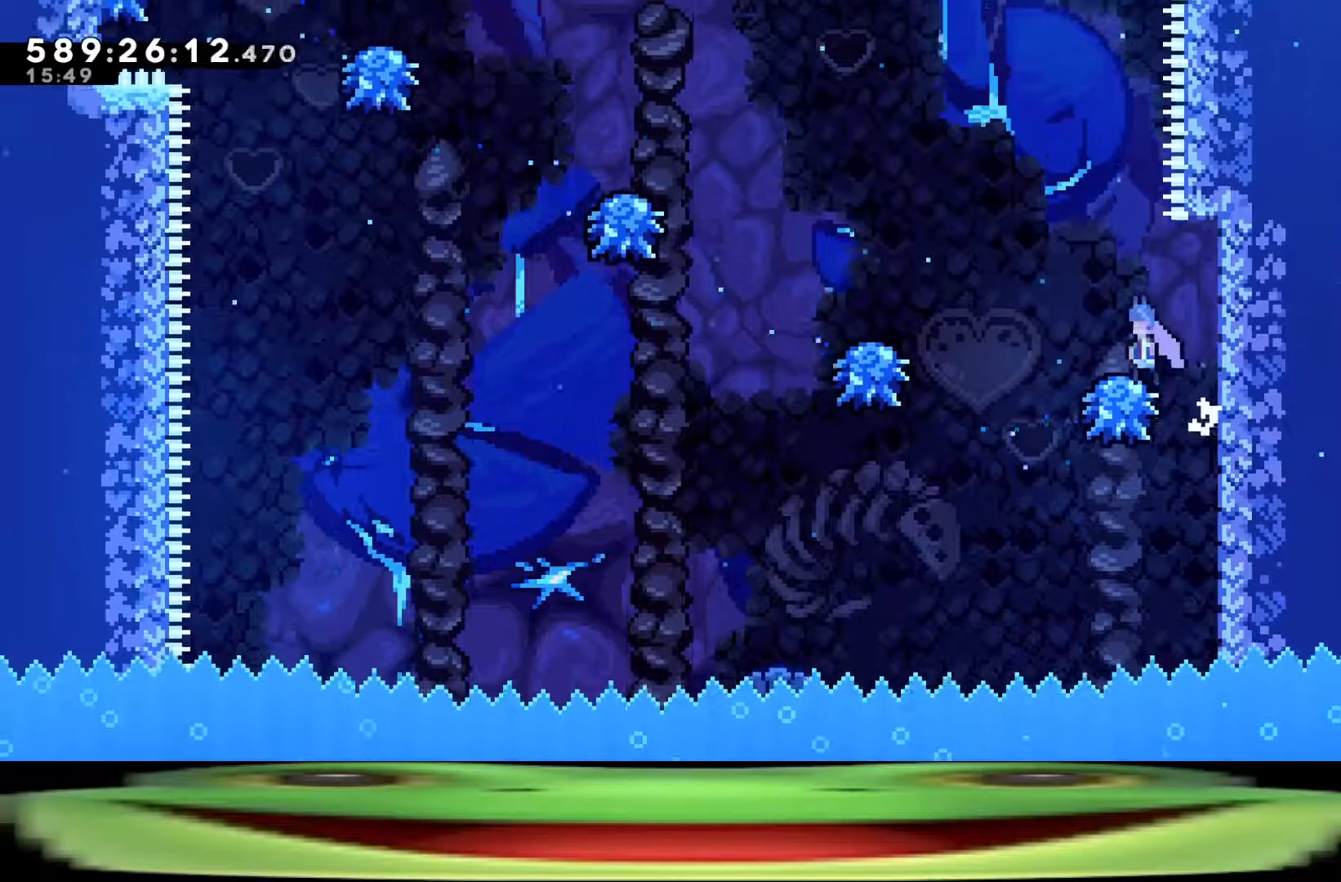
{"keys": ["a", "climb", "jump", "w"], "events": []}
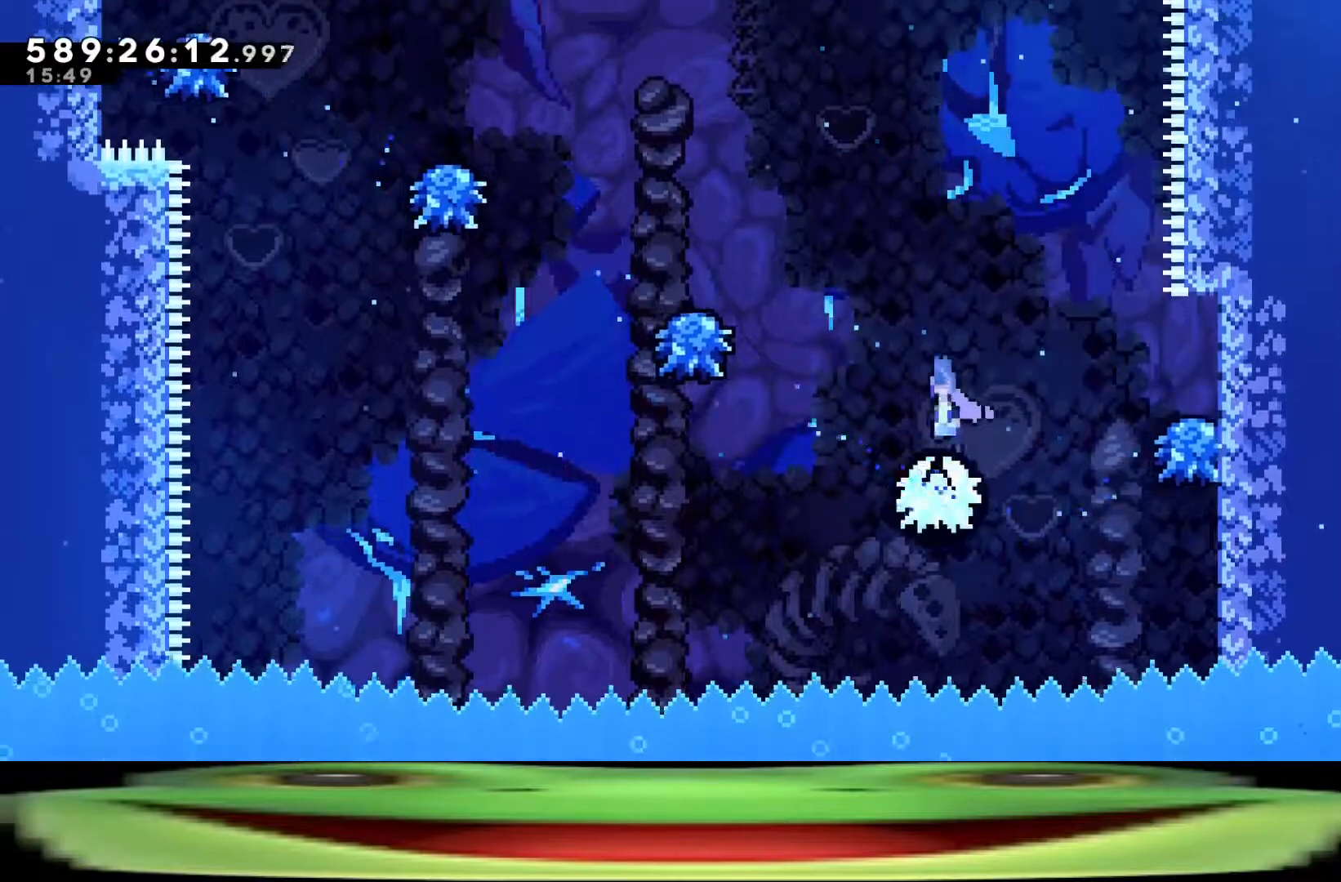
{"keys": ["a", "climb", "jump", "w"], "events": []}
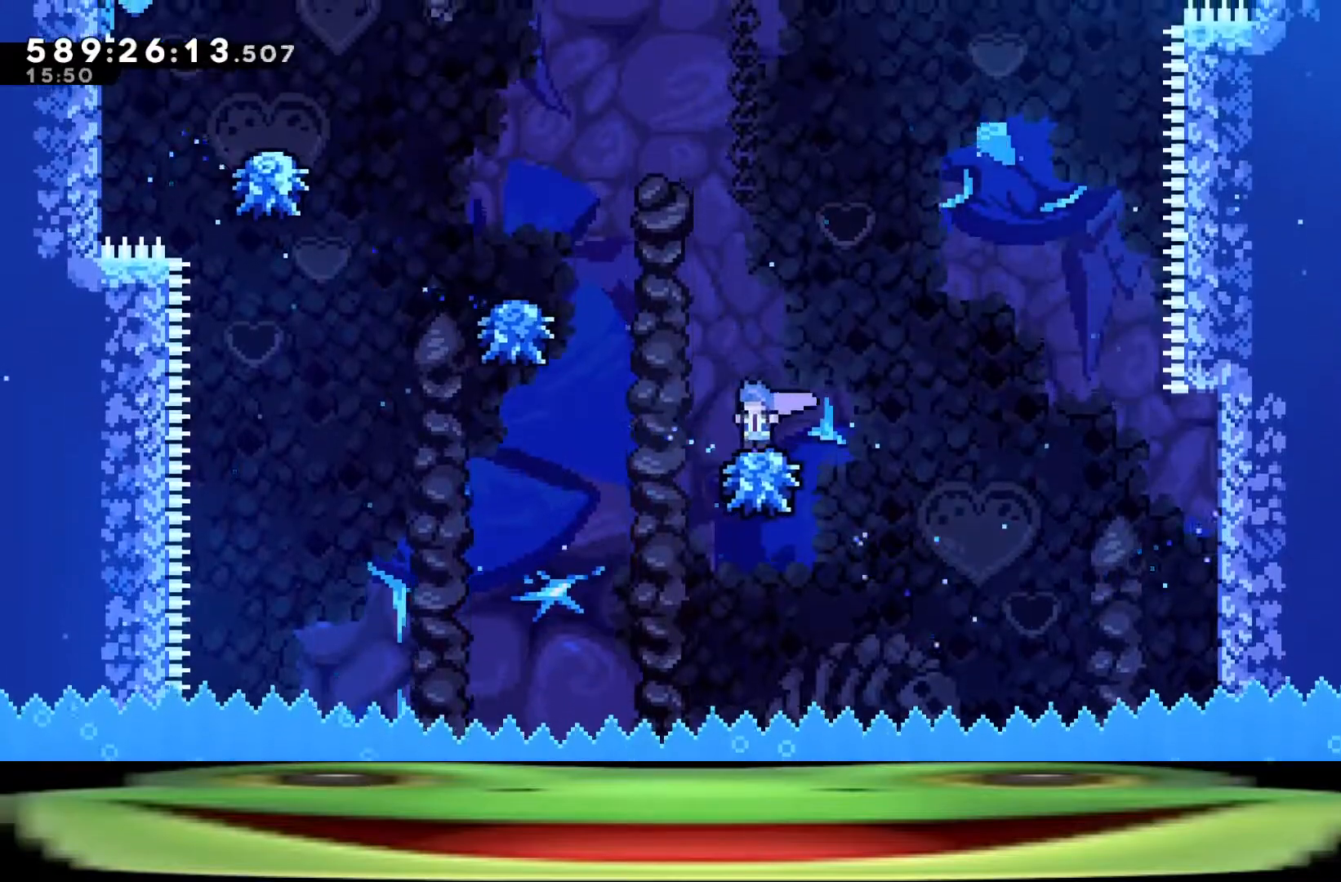
{"keys": ["a", "climb", "jump", "w"], "events": []}
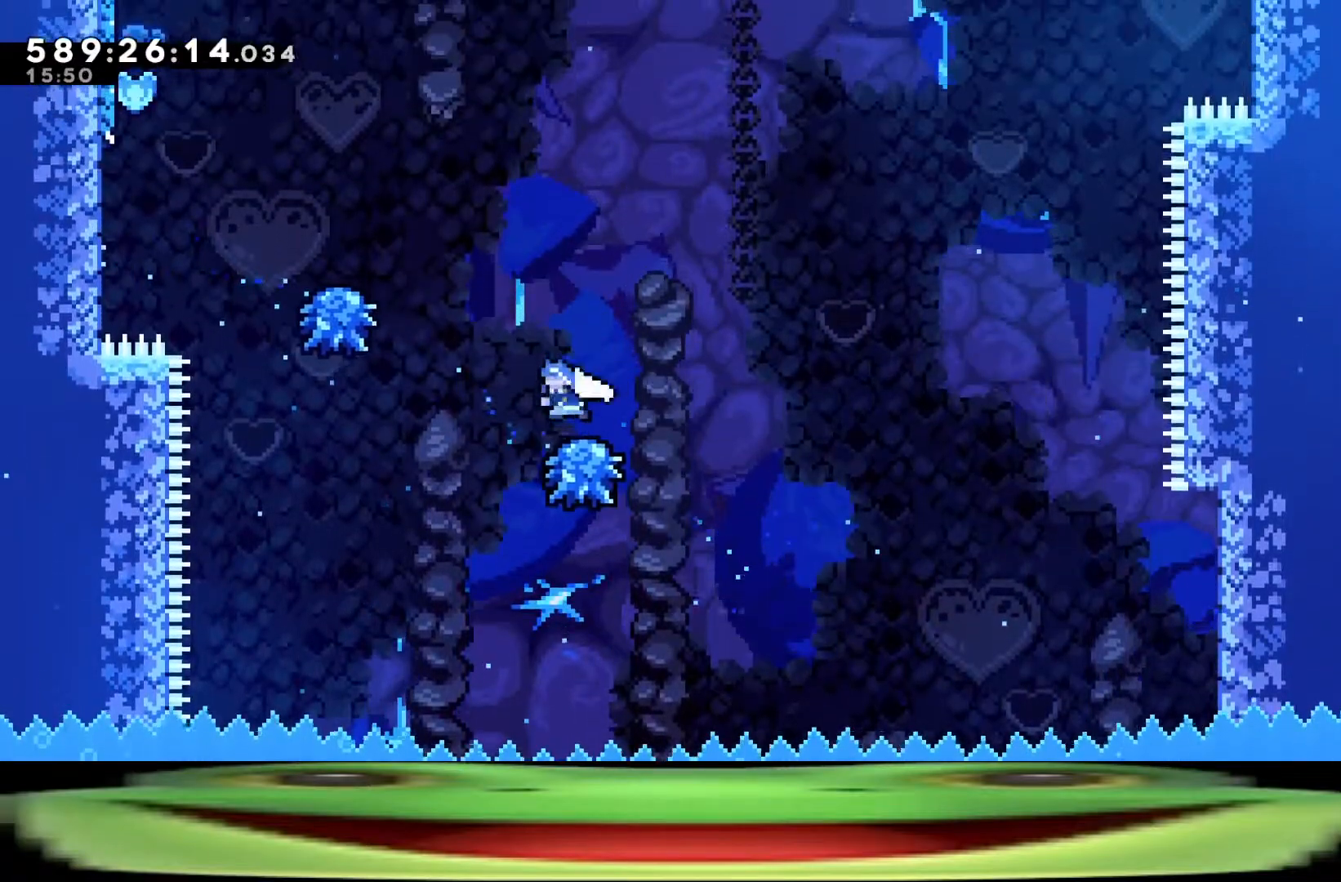
{"keys": ["a", "climb", "dash", "w"], "events": [[17, "dash", "down"], [217, "jump", "up"], [250, "dash", "up"], [500, "dash", "down"]]}
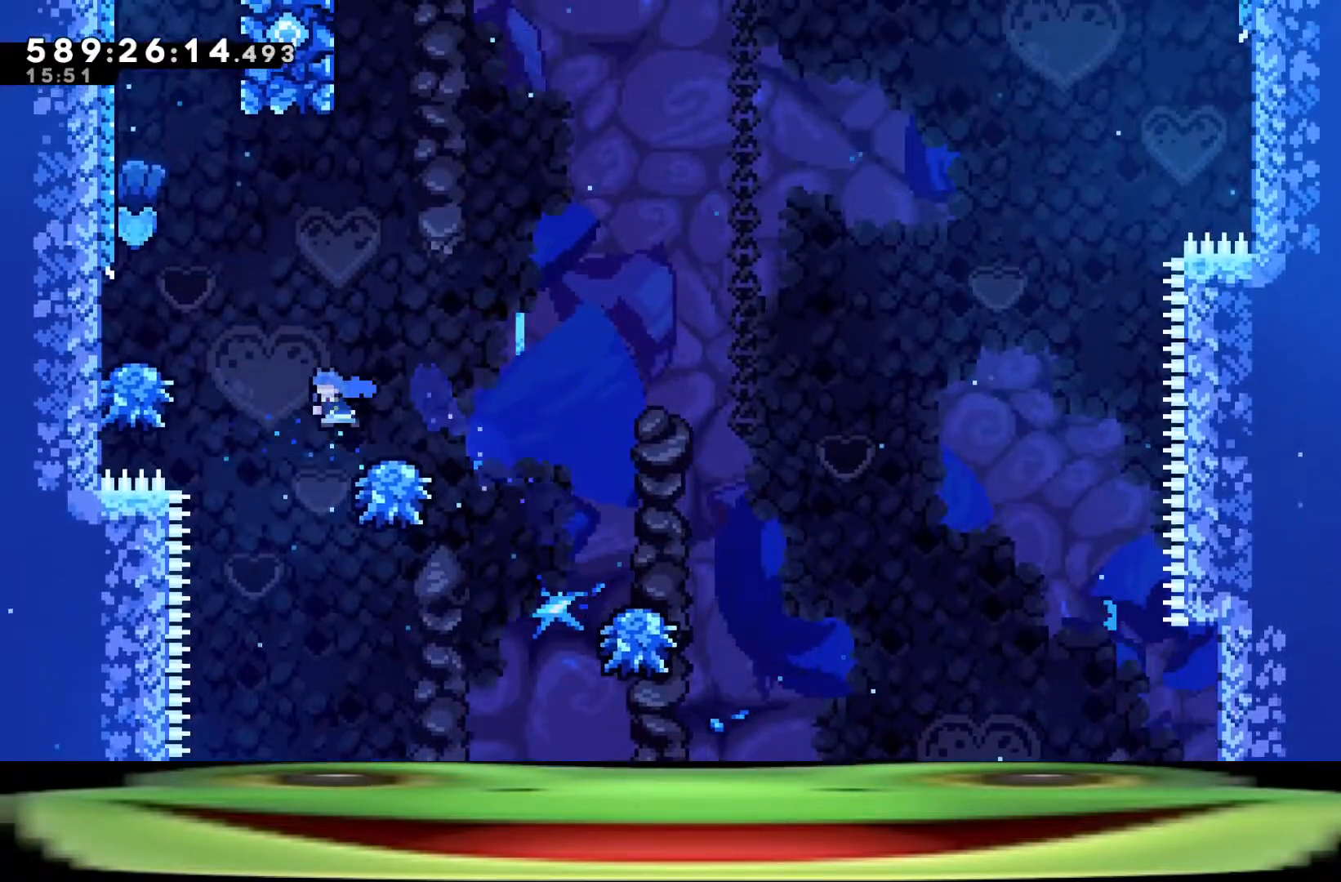
{"keys": ["a", "climb", "w"], "events": [[317, "dash", "up"]]}
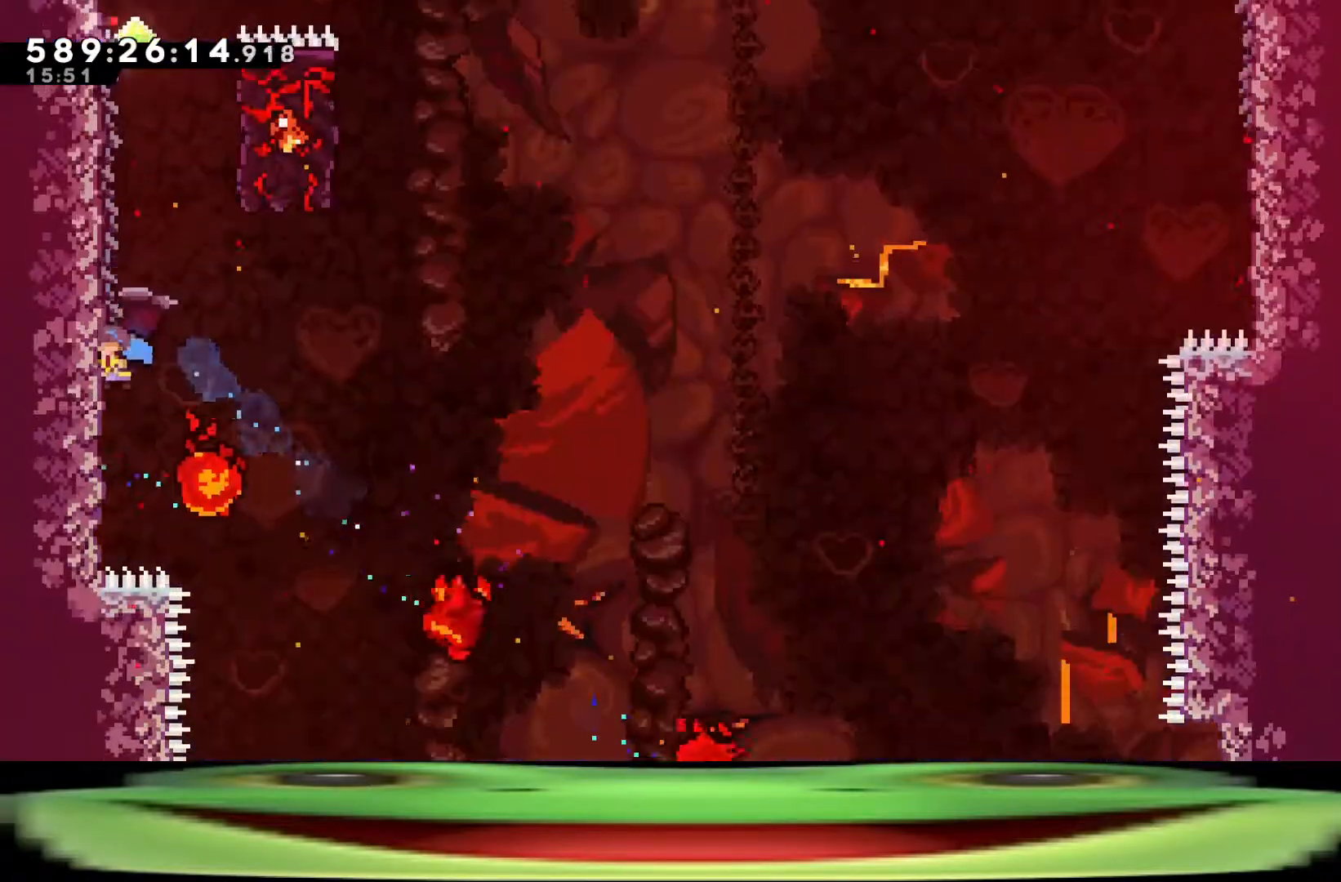
{"keys": ["a", "climb", "w"], "events": []}
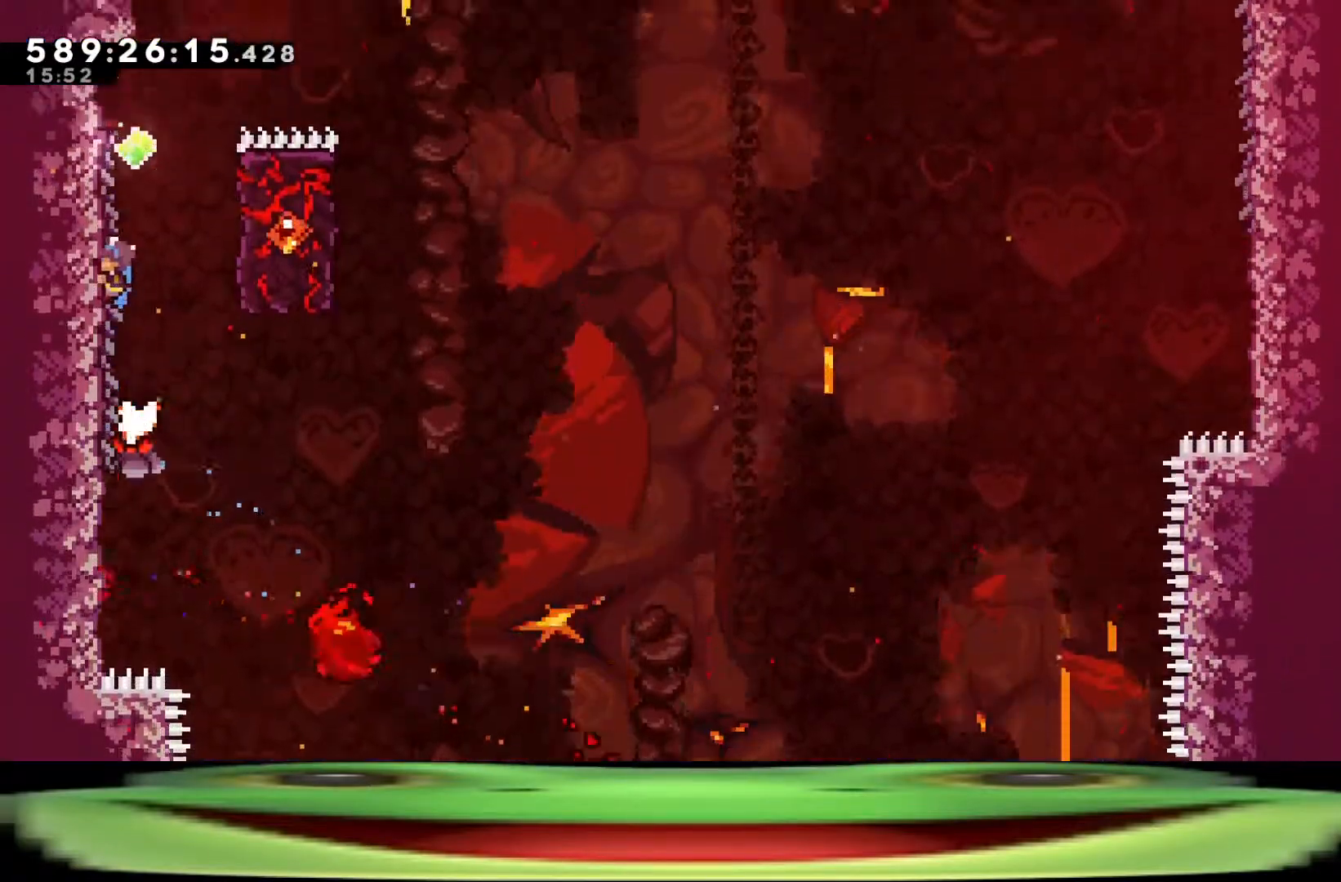
{"keys": ["climb"], "events": [[300, "a", "up"], [300, "w", "up"]]}
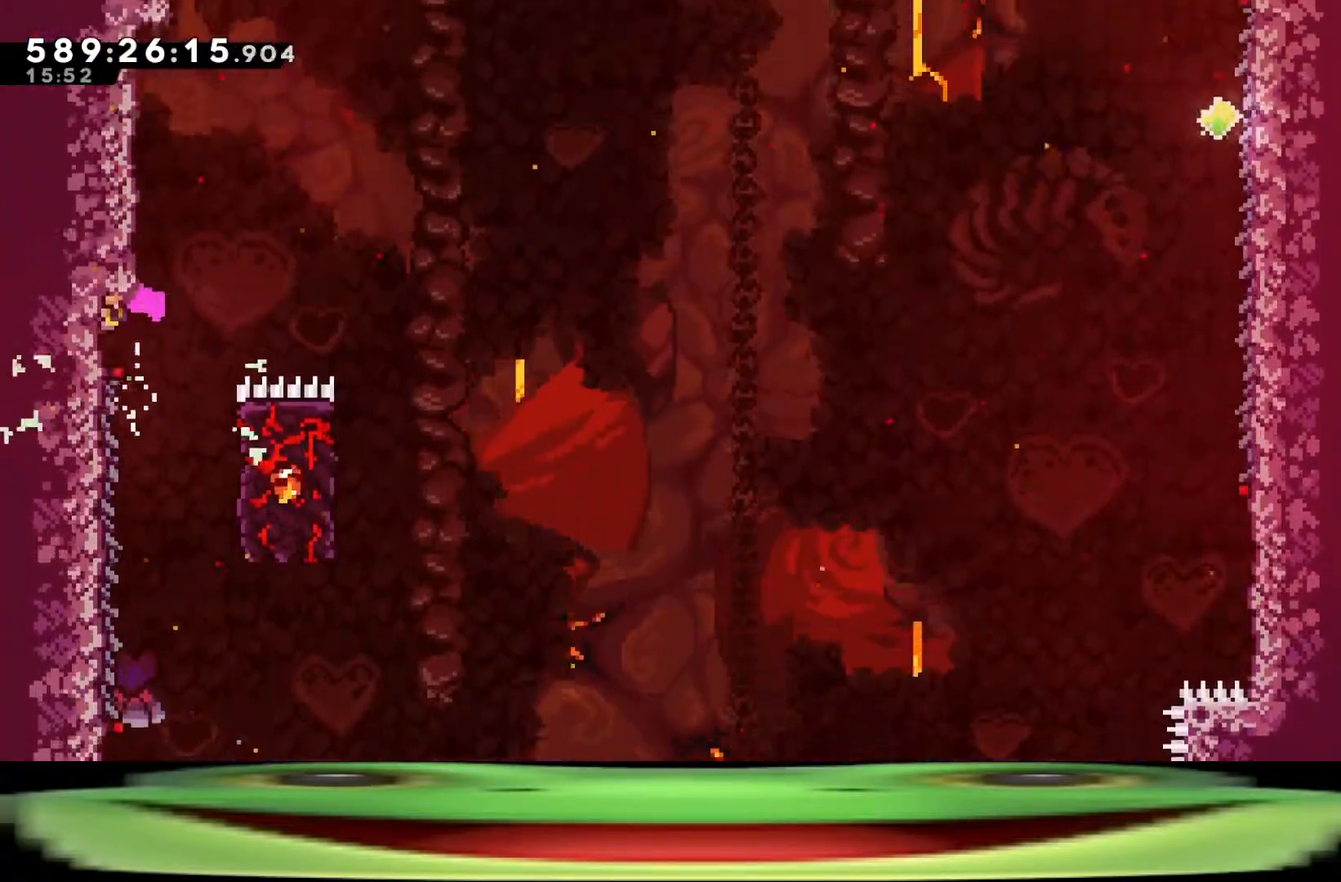
{"keys": ["climb", "d"], "events": [[467, "d", "down"]]}
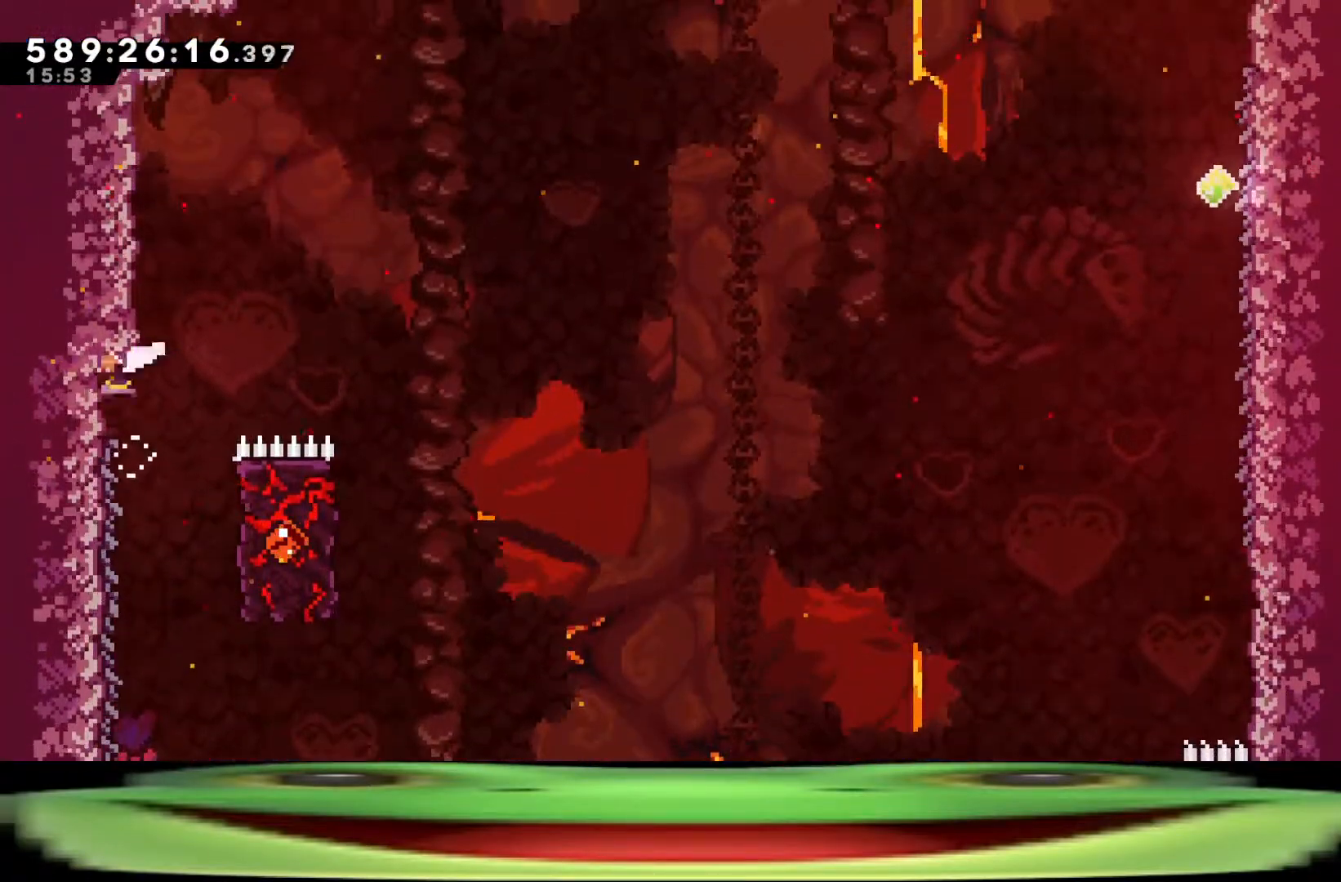
{"keys": ["a", "climb", "dash"], "events": [[17, "dash", "down"], [100, "a", "down"], [100, "d", "up"]]}
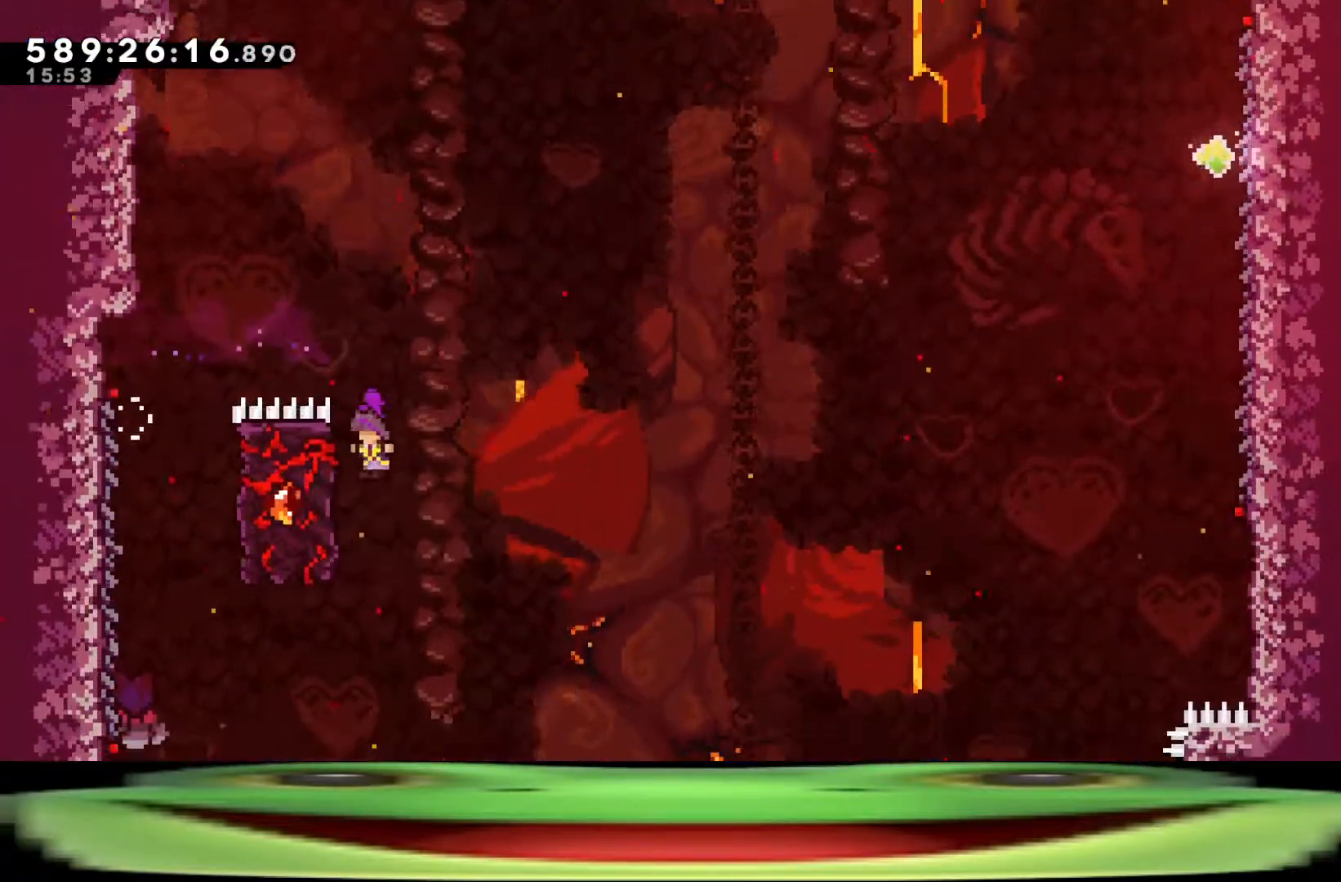
{"keys": ["climb", "d"], "events": [[300, "dash", "up"], [433, "a", "up"], [433, "d", "down"]]}
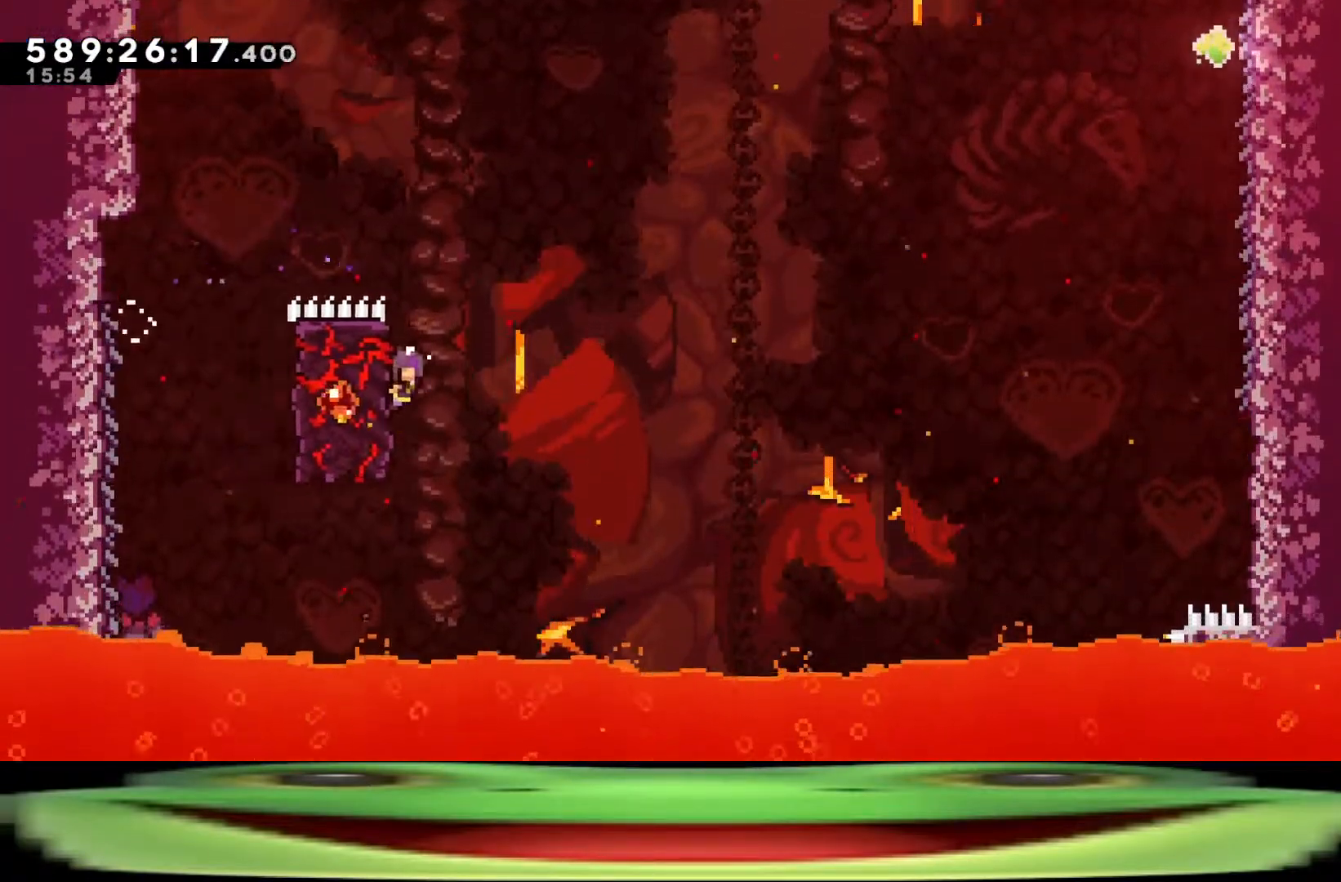
{"keys": ["climb", "d", "jump"], "events": [[83, "jump", "down"]]}
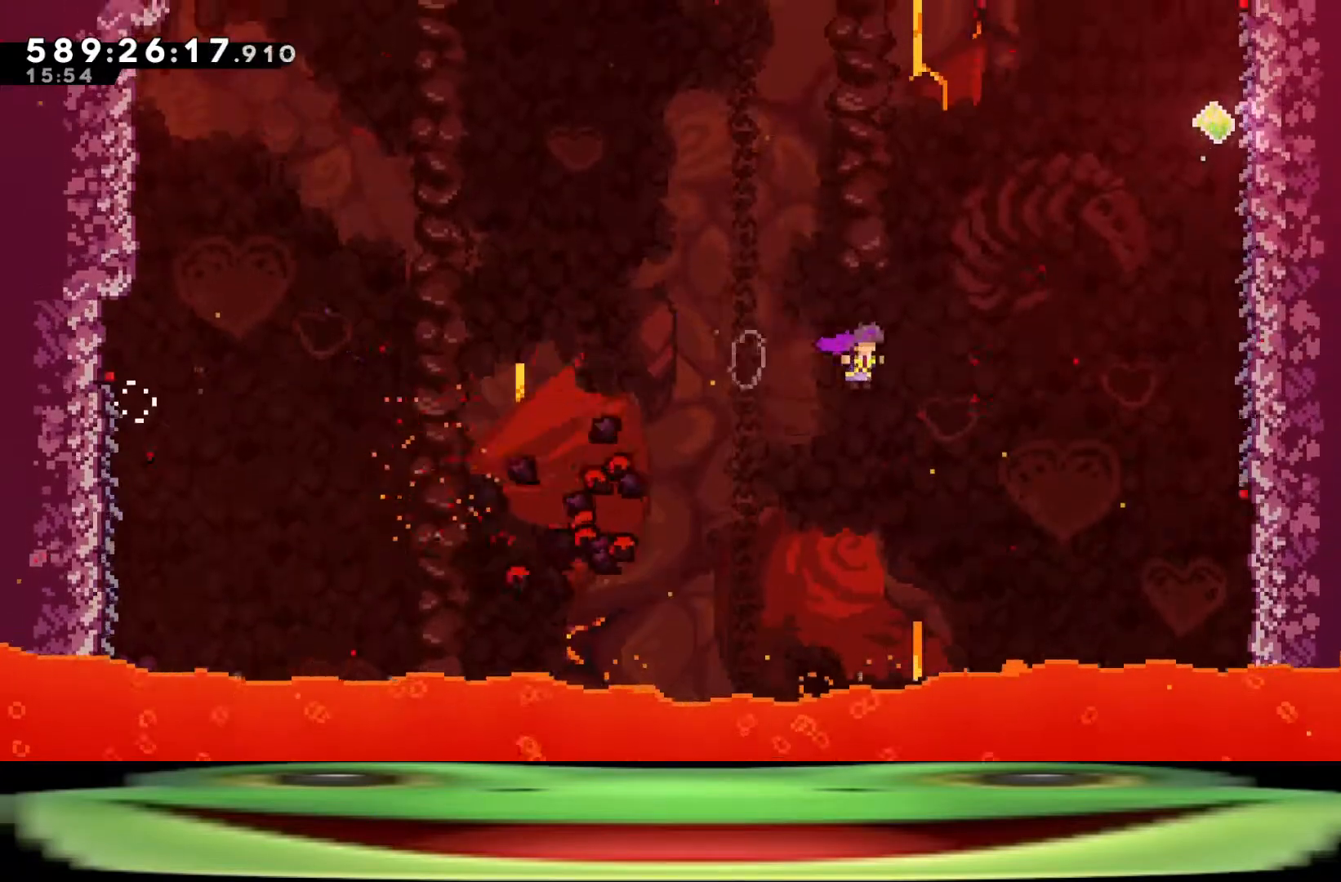
{"keys": ["climb", "d", "dash", "jump", "w"], "events": [[50, "dash", "down"], [50, "w", "down"]]}
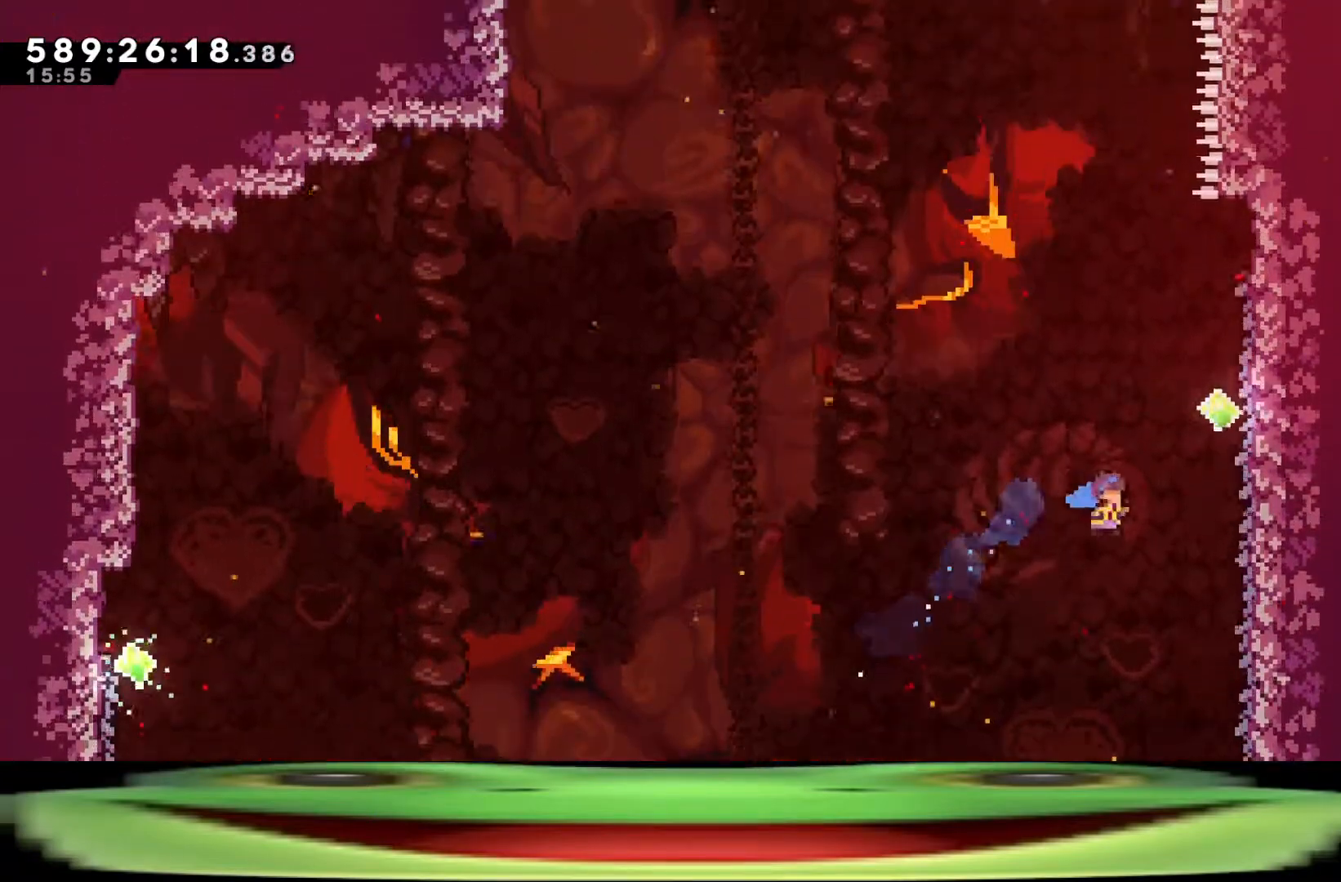
{"keys": ["climb", "d", "dash", "jump", "w"], "events": []}
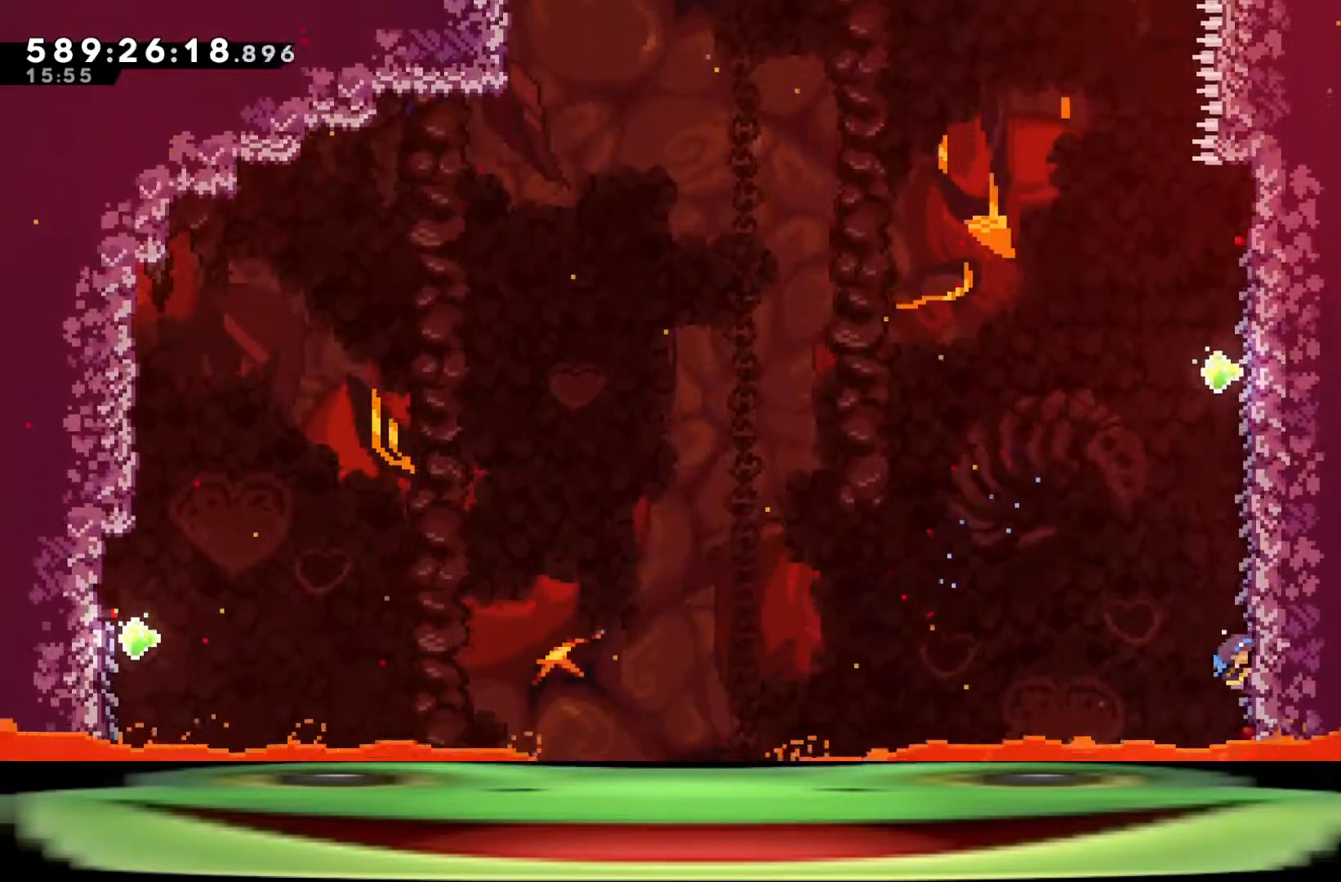
{"keys": ["a", "climb", "w"], "events": [[317, "d", "up"], [367, "a", "down"], [367, "dash", "up"], [400, "jump", "up"]]}
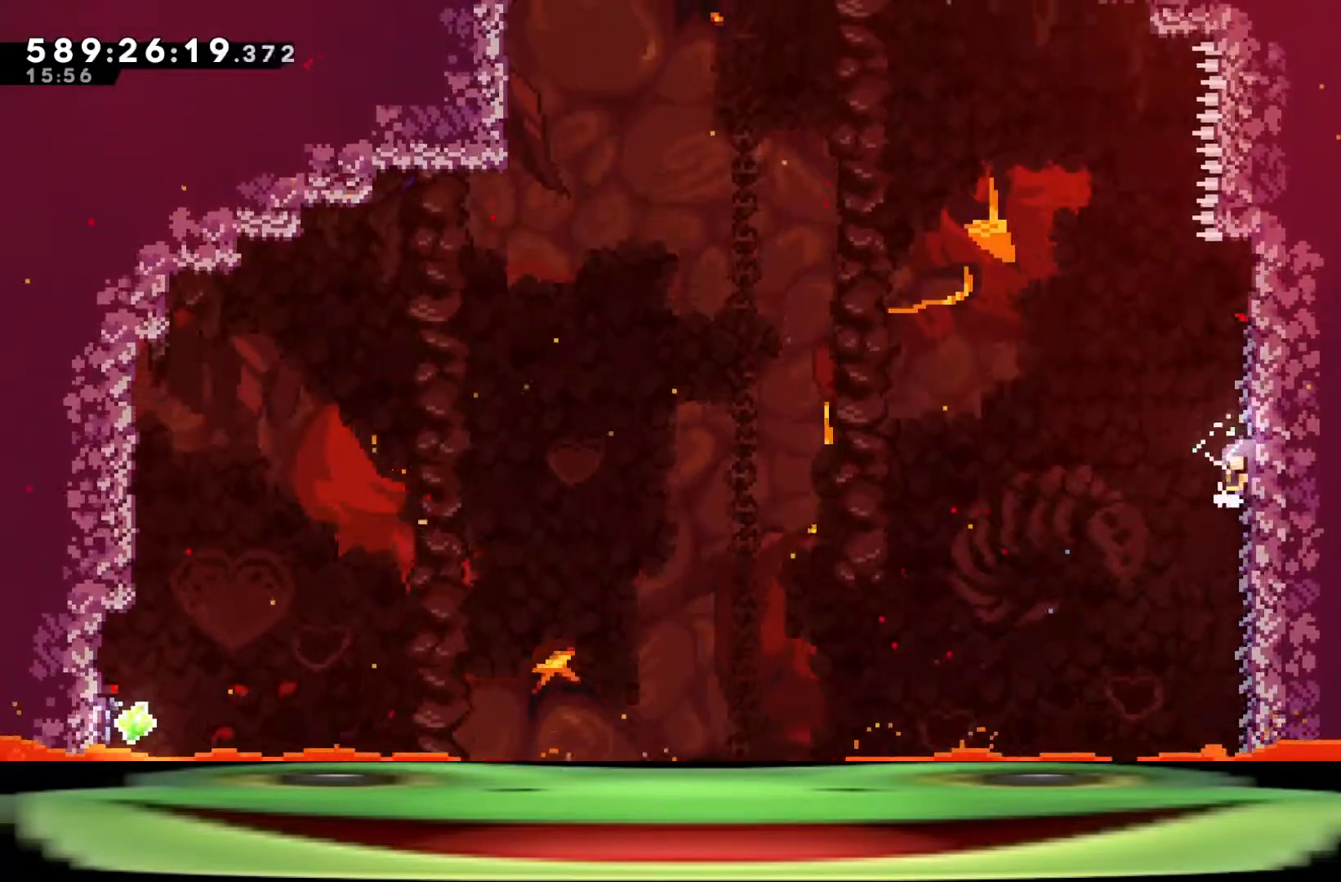
{"keys": ["a", "climb", "w"], "events": []}
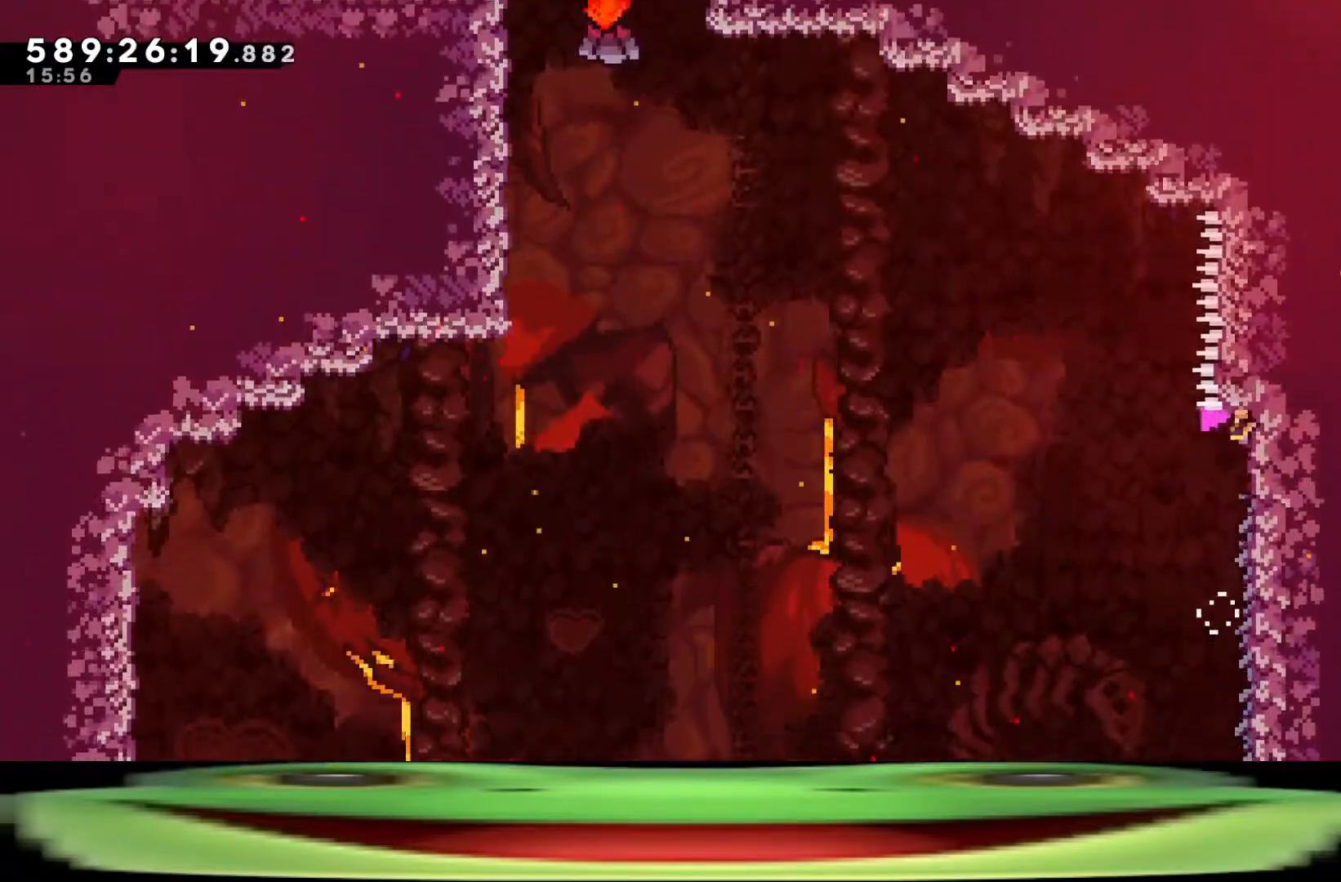
{"keys": ["a", "climb", "jump", "jump2", "w"], "events": [[350, "jump", "down"], [400, "jump2", "down"]]}
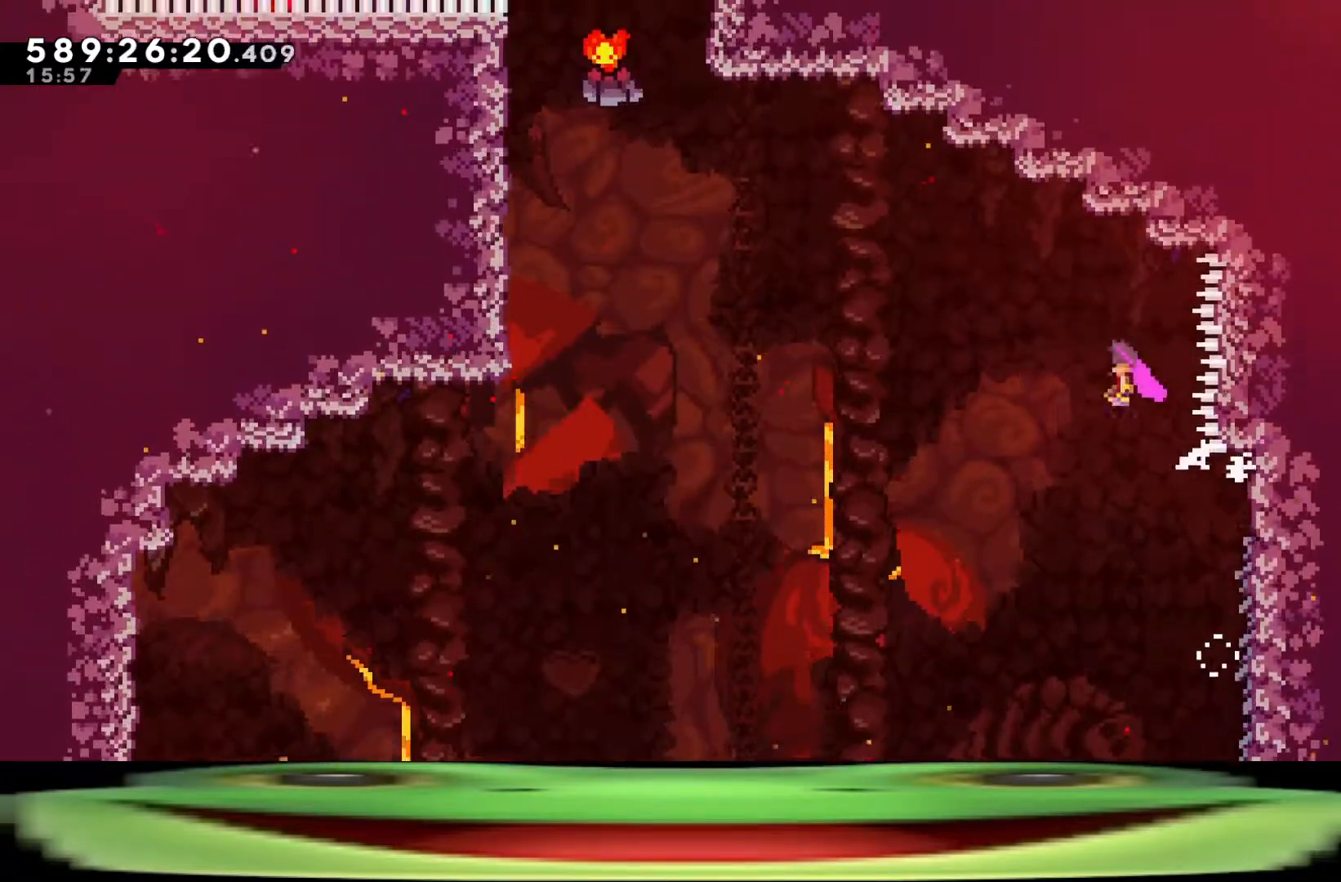
{"keys": ["a", "climb", "jump", "jump2", "w"], "events": [[217, "dash", "down"], [450, "dash", "up"]]}
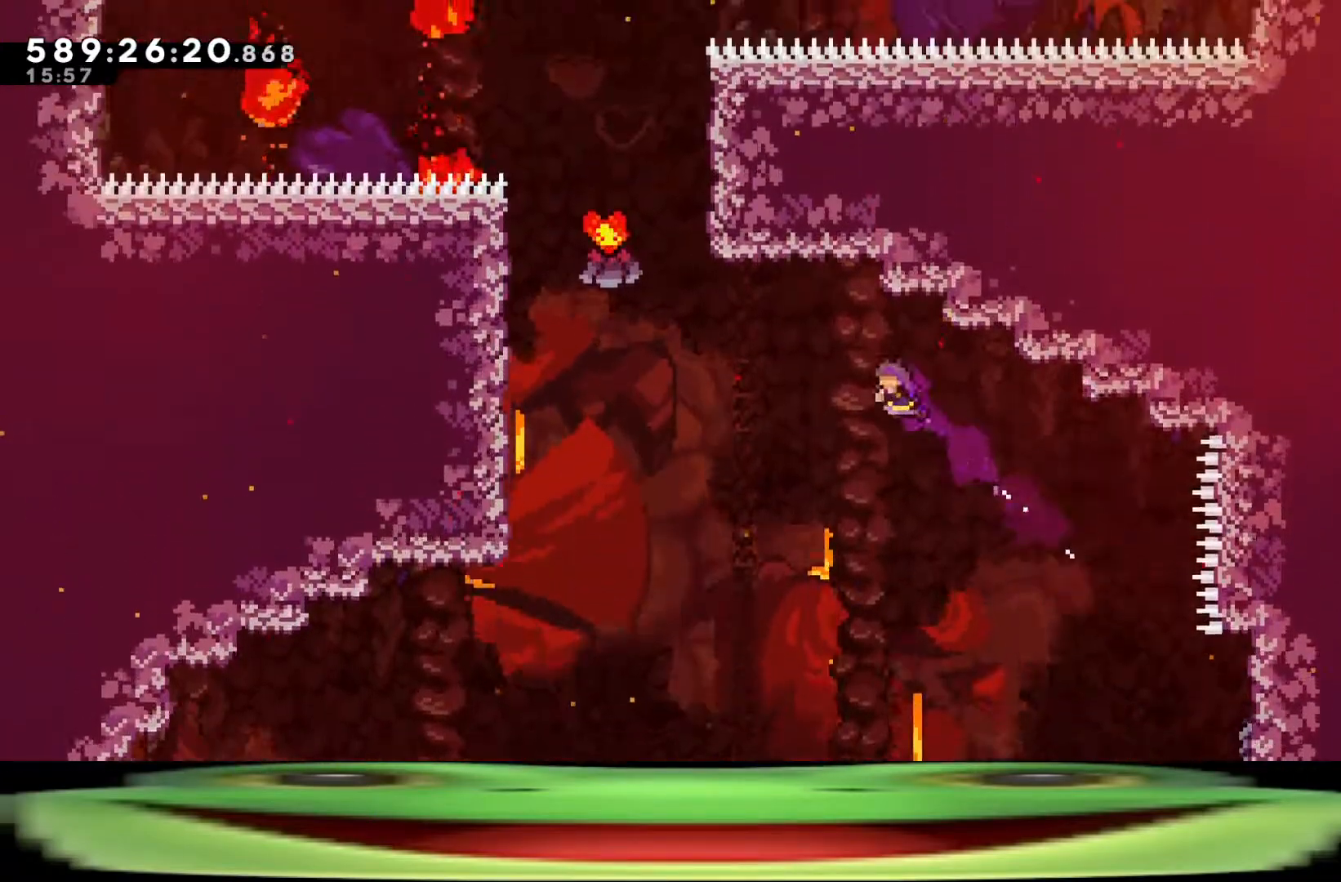
{"keys": ["a", "climb", "dash", "jump", "jump2", "w"], "events": [[200, "dash", "down"]]}
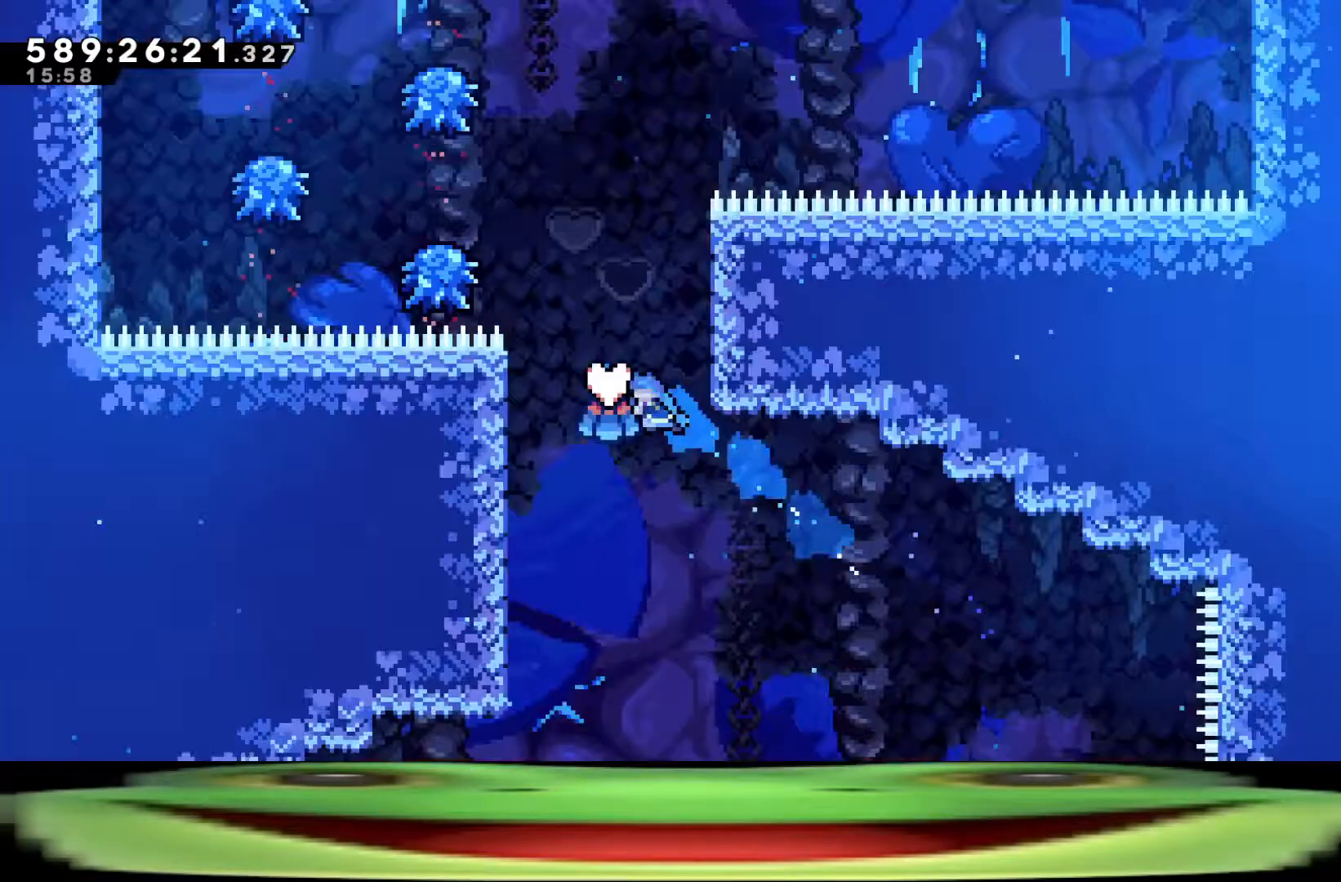
{"keys": ["a", "climb", "jump", "jump2", "w"], "events": [[483, "dash", "up"]]}
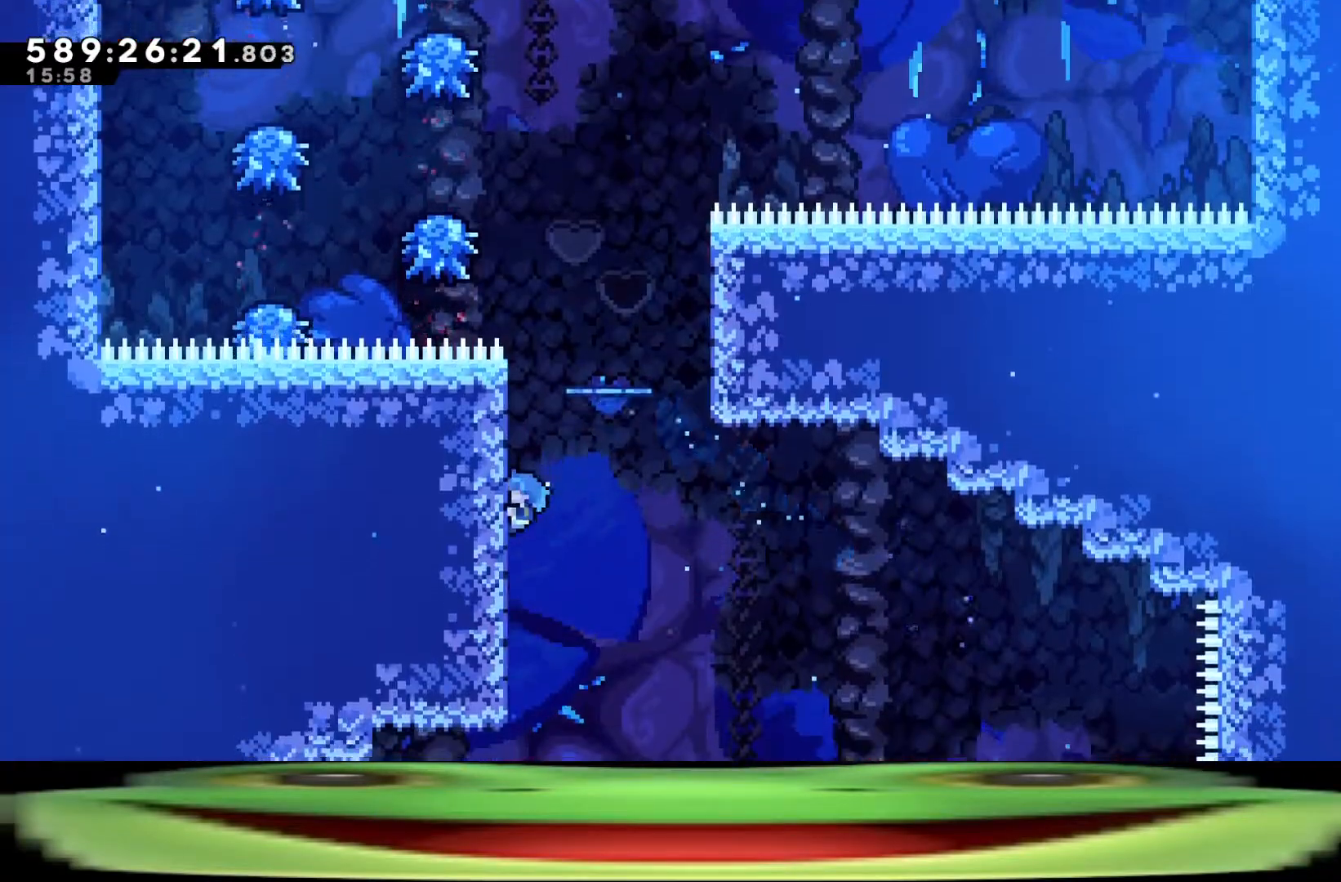
{"keys": ["a", "climb", "jump", "w"], "events": [[467, "jump2", "up"]]}